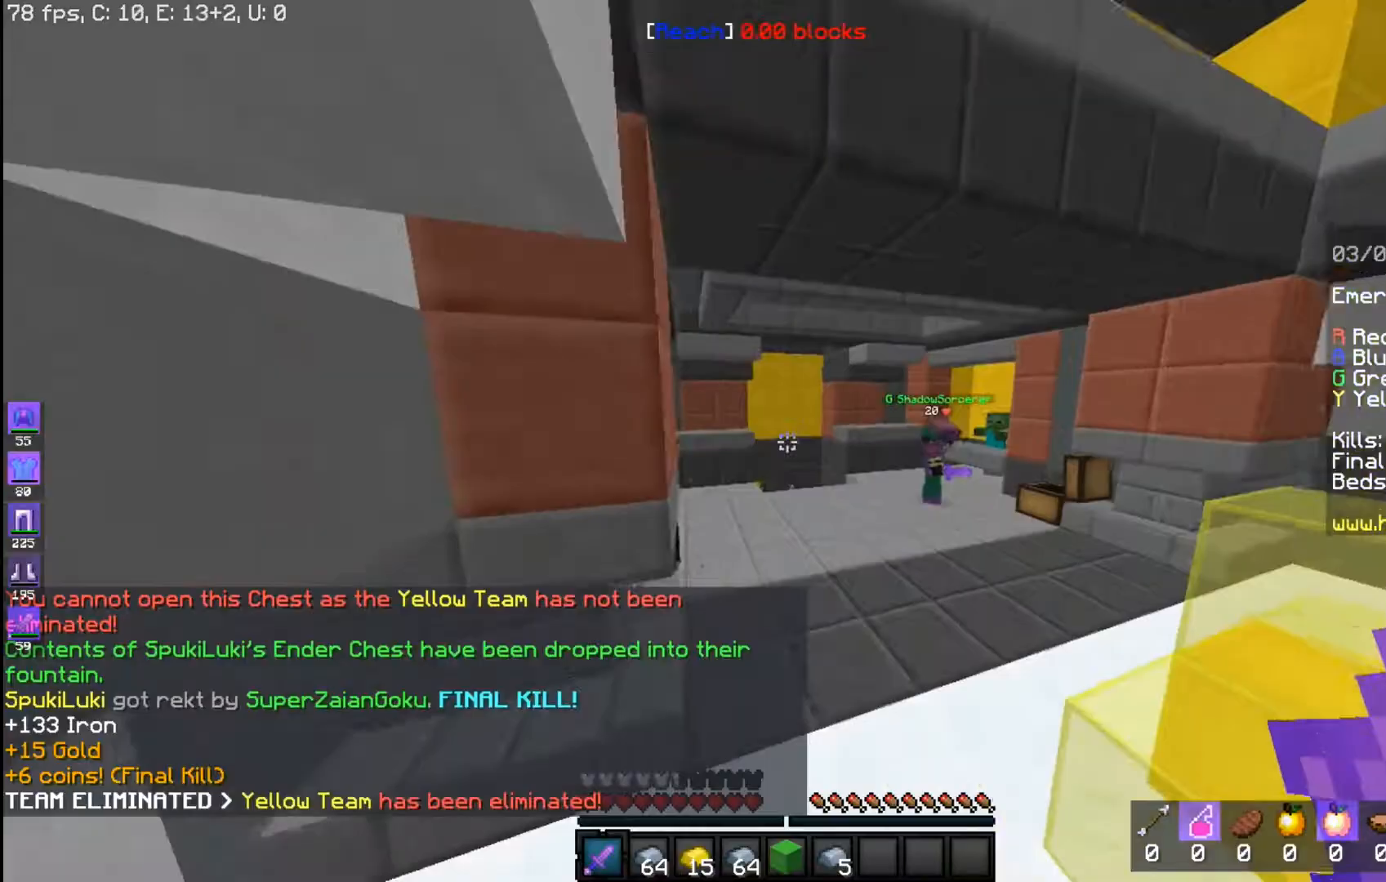
Gameplay with keyboard and mouse; each line is a JSON object with the keys and mouse buttons held at the frame after it. "events" lists presses ("down") and releases ("up") of "a", "d", "s", "space", "w", "mouse_left" and "mouse_right" between this image and that frame as [ms after this image, input, new state], when the widget could be followed in between. "mouse_left", "mouse_right" = the "left", "right" buttons of the "mouse" list. No other keys are recorded. Fast repeated clicks can show as one long hold. Mouse movement is not recorded.
{"keys": ["d", "w"], "mouse": [], "events": [[283, "d", "down"]]}
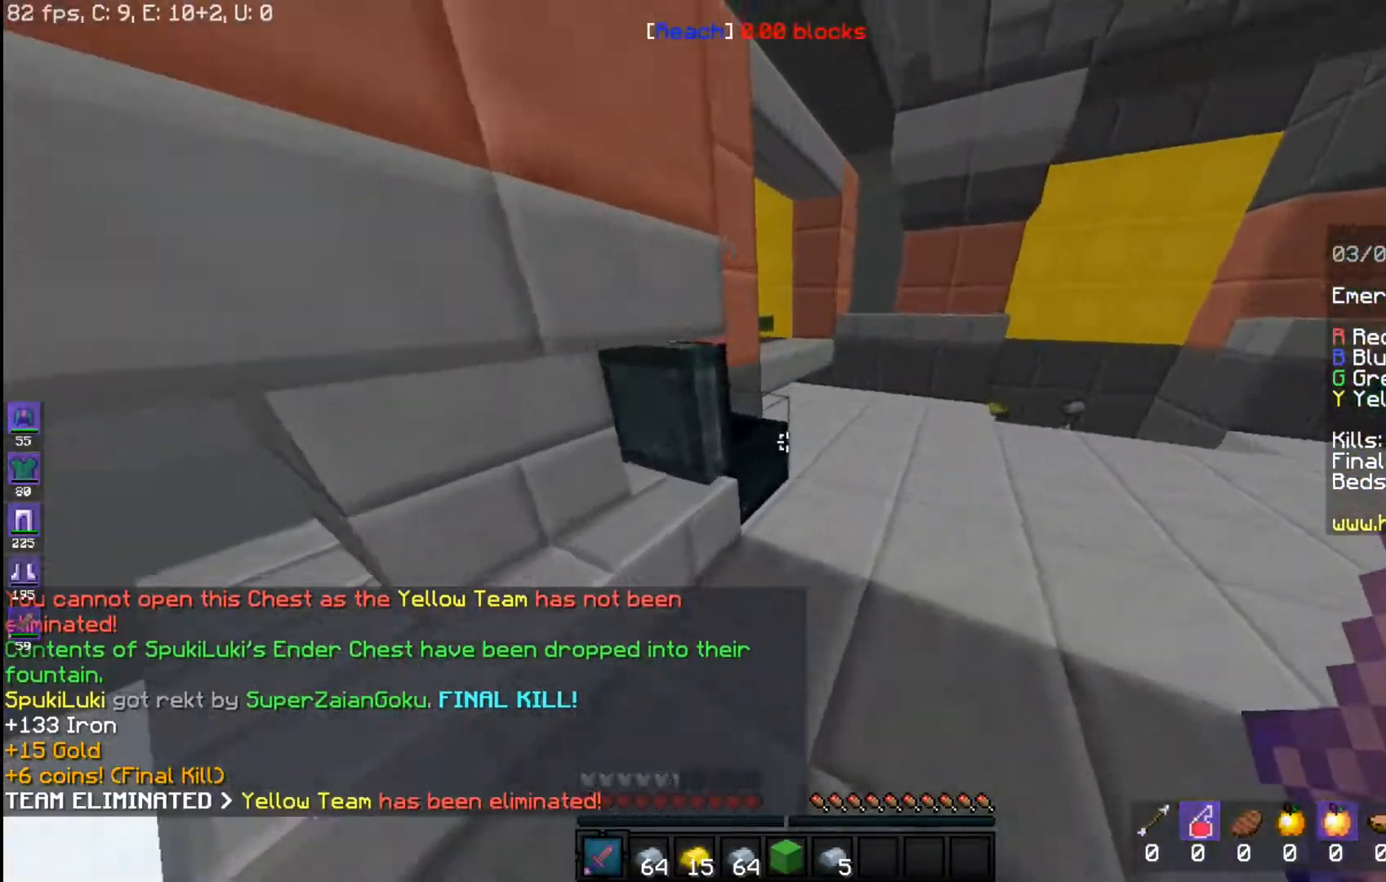
{"keys": [], "mouse": []}
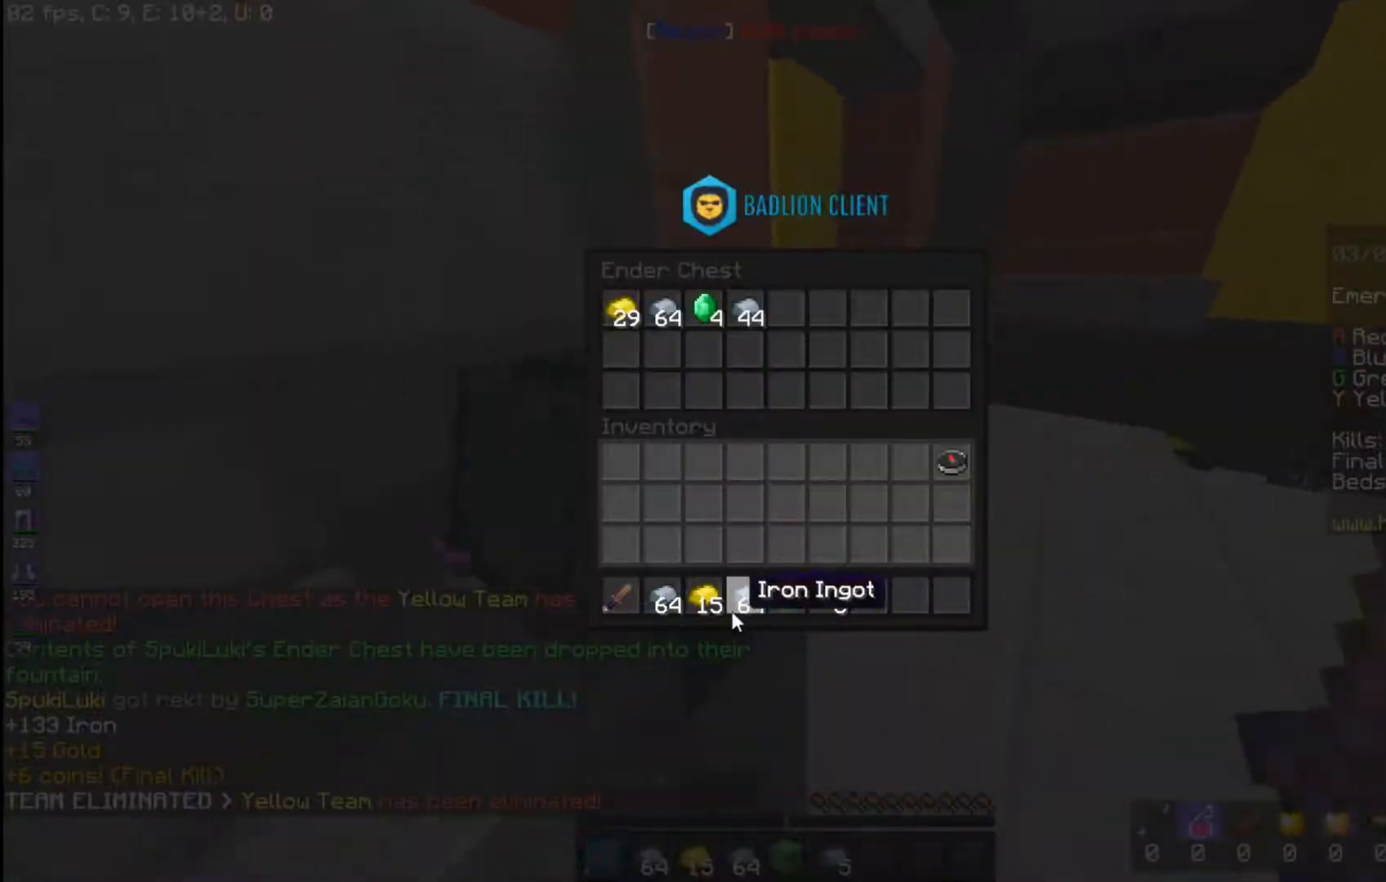
{"keys": [], "mouse": [], "events": []}
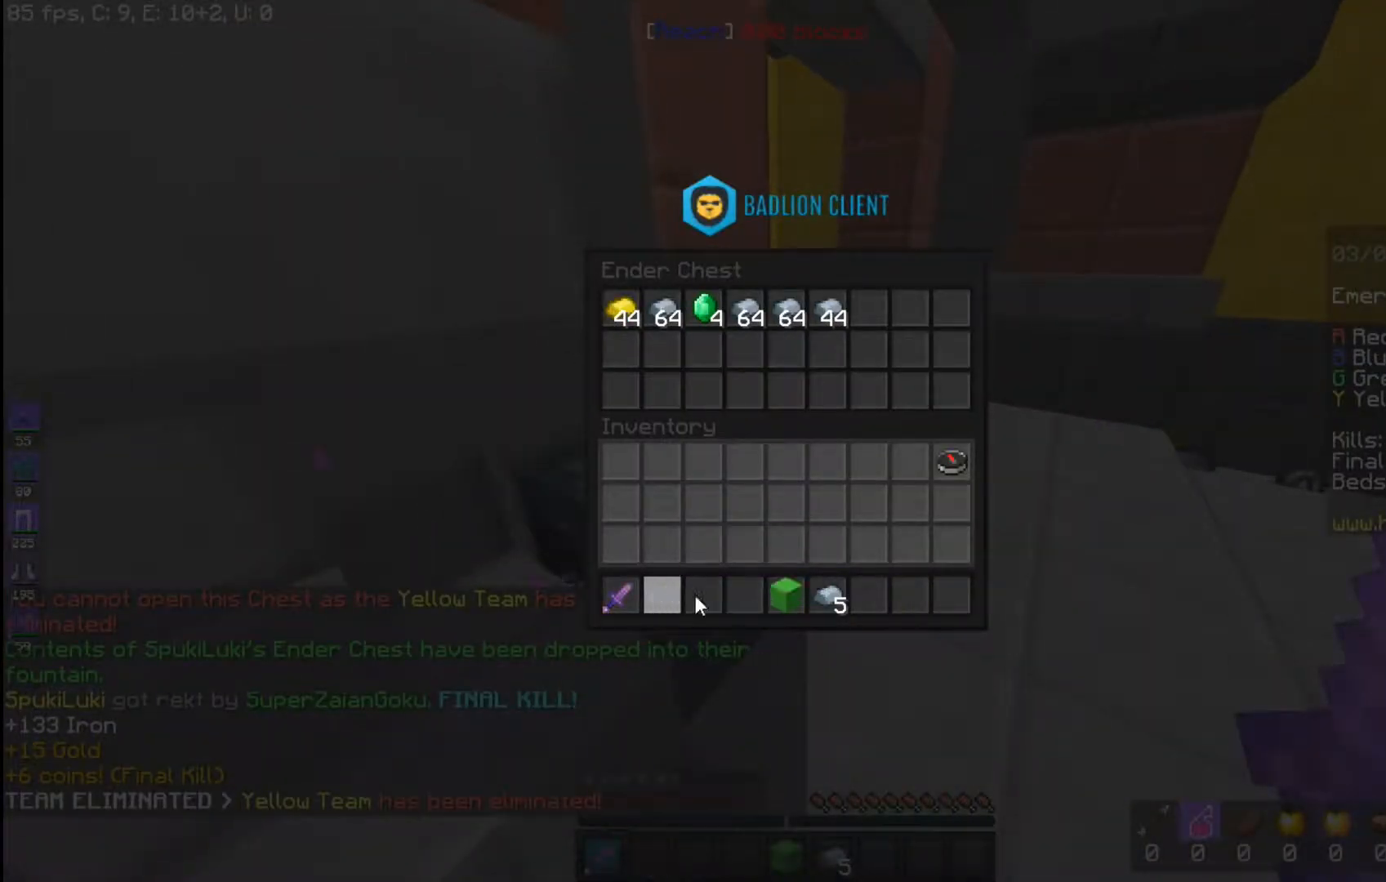
{"keys": [], "mouse": [], "events": []}
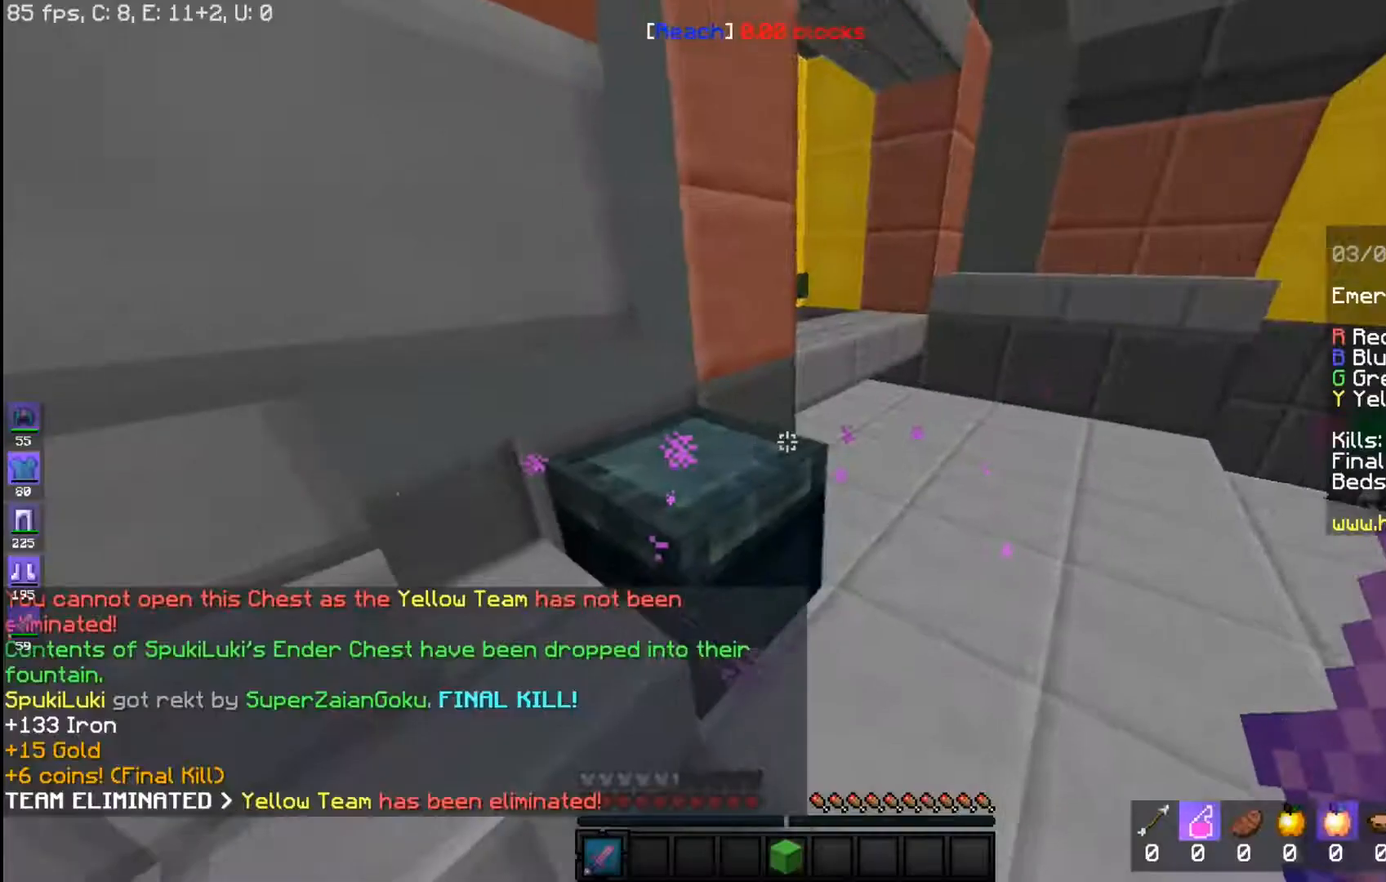
{"keys": ["w"], "mouse": [], "events": [[17, "a", "down"], [67, "w", "down"], [283, "a", "up"]]}
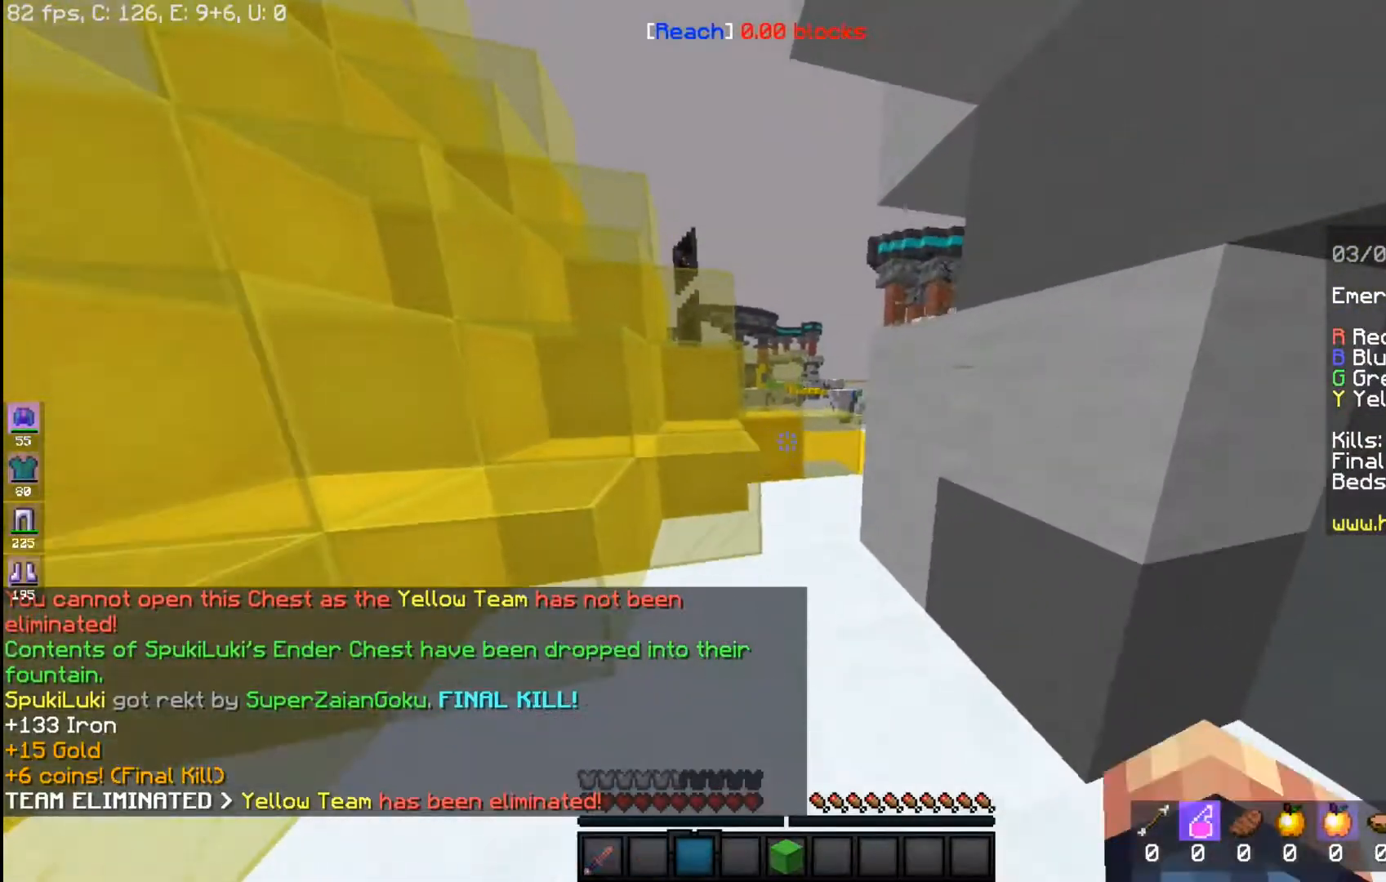
{"keys": ["space", "w"], "mouse": [], "events": [[167, "space", "down"]]}
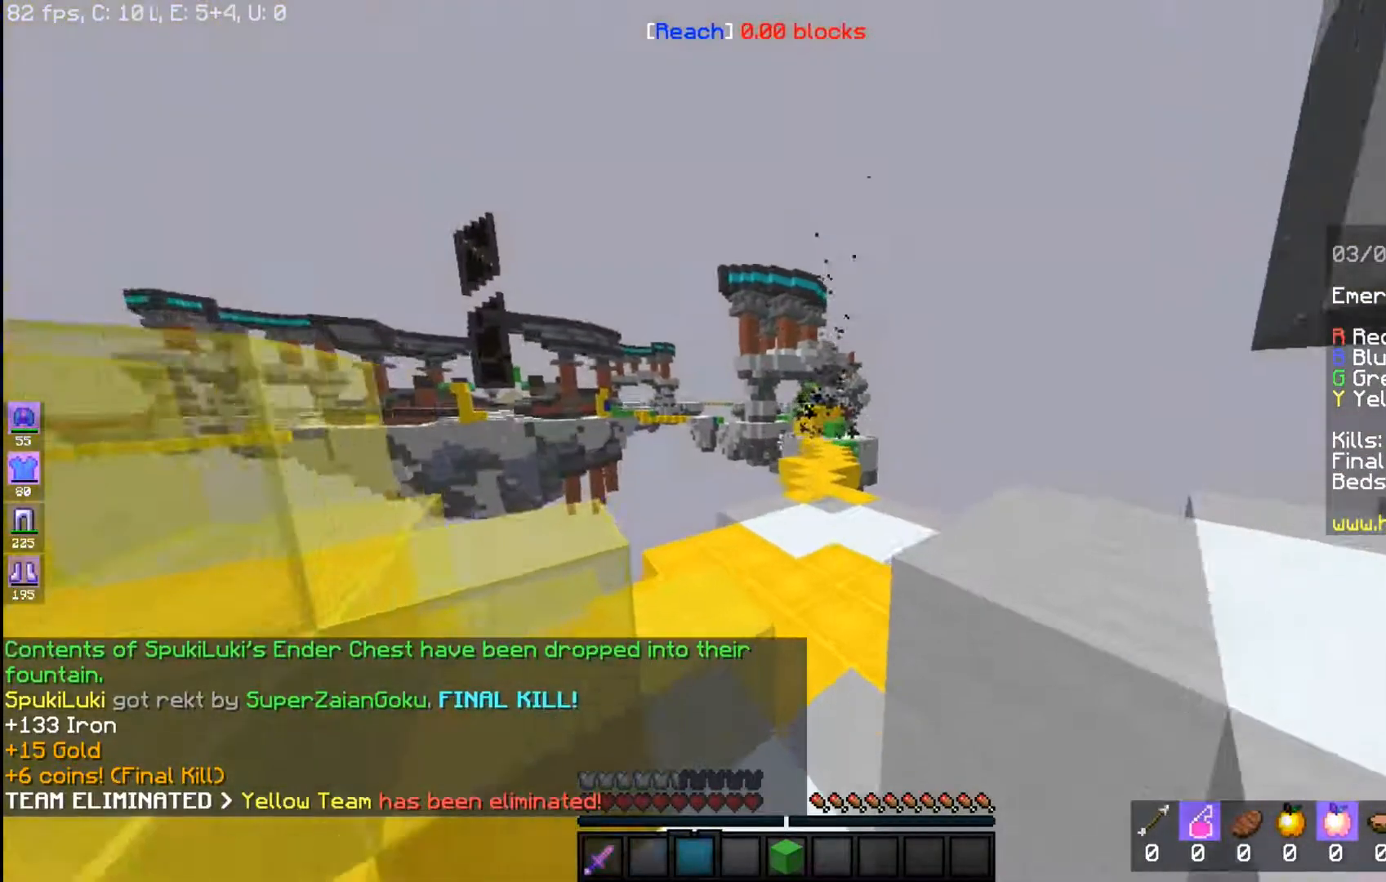
{"keys": ["w"], "mouse": [], "events": [[33, "space", "up"]]}
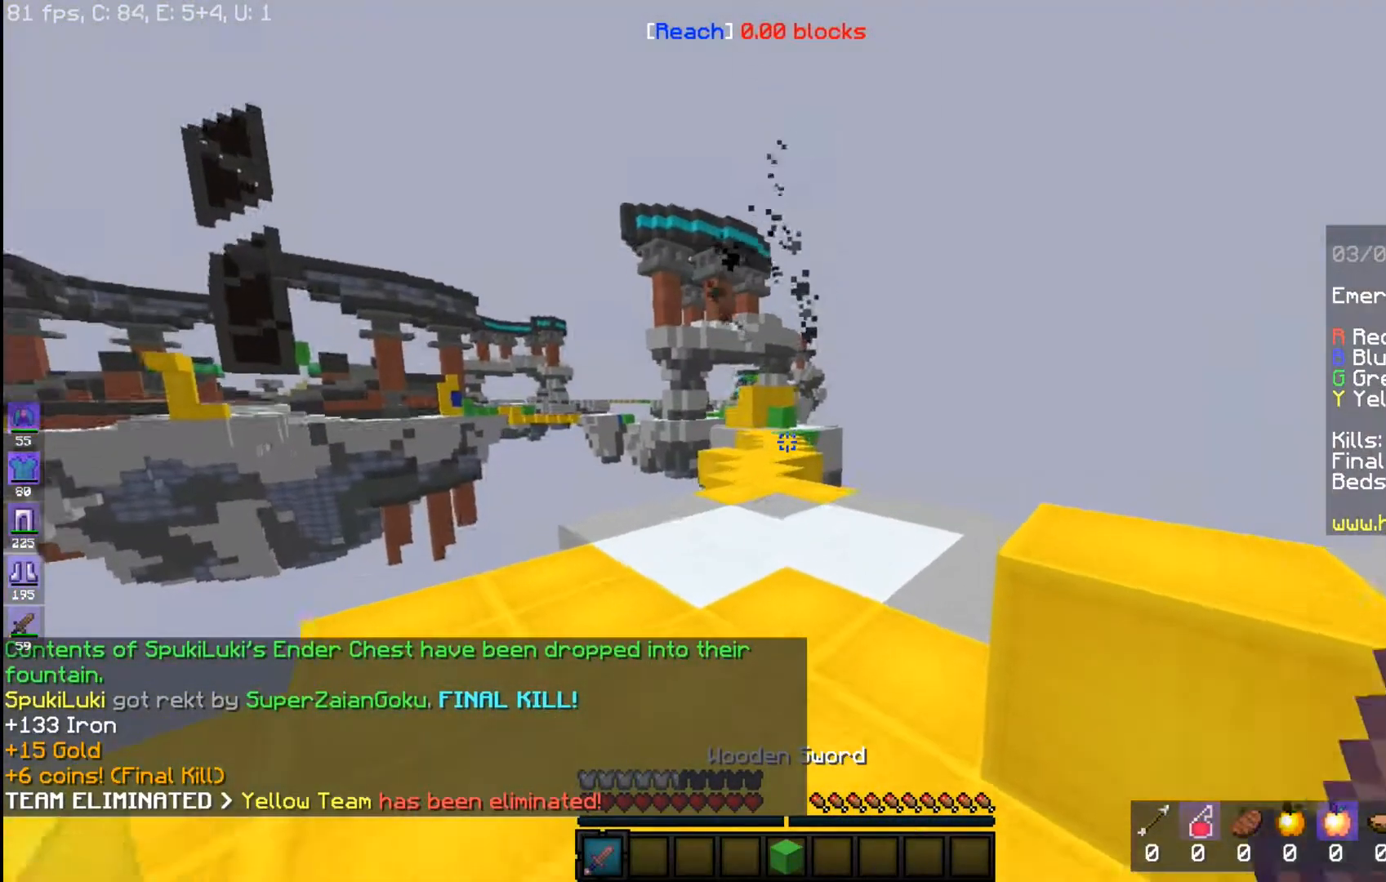
{"keys": ["space", "w"], "mouse": [], "events": [[217, "space", "down"]]}
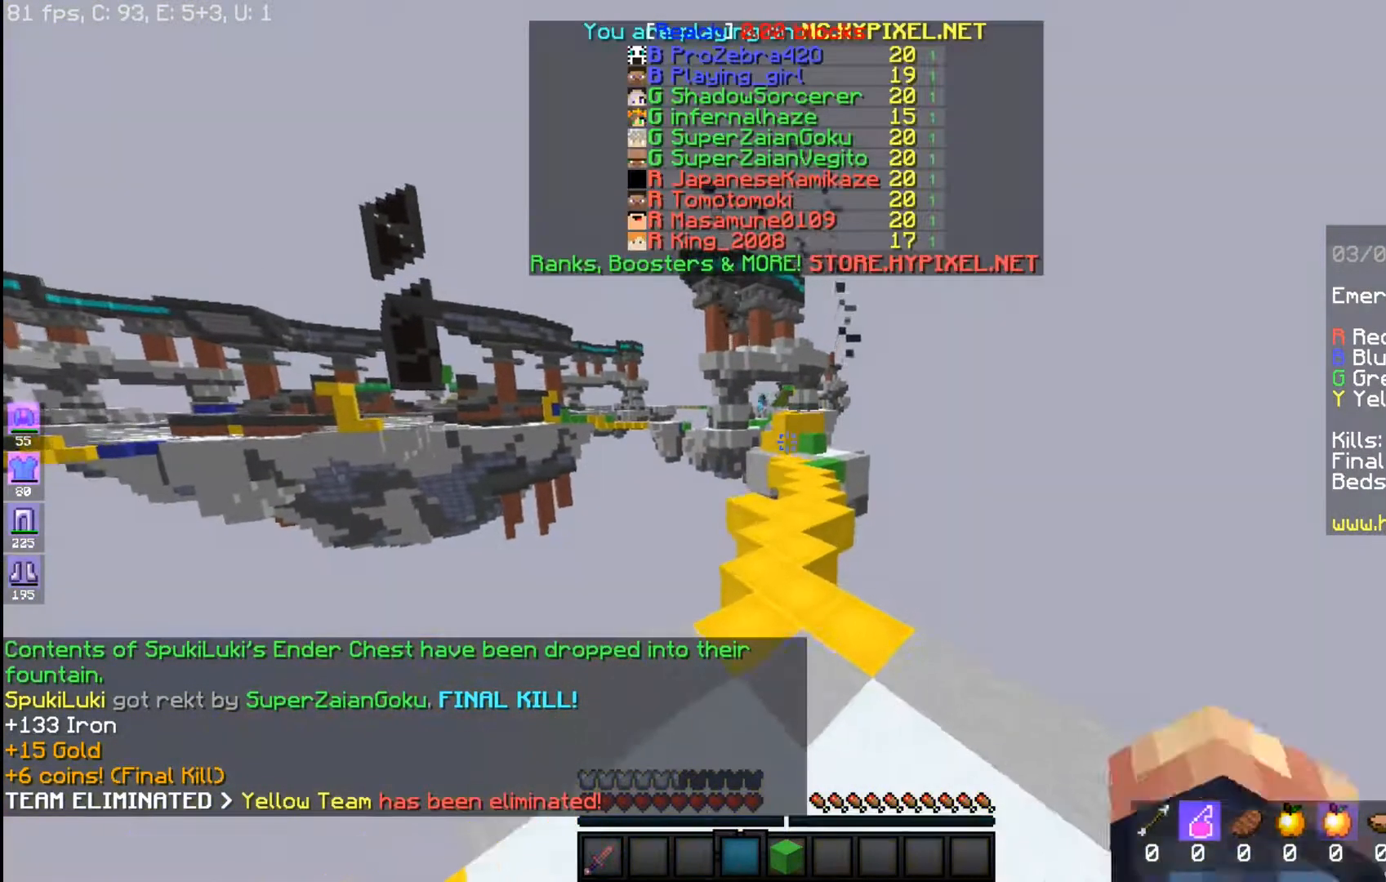
{"keys": ["space", "w"], "mouse": [], "events": []}
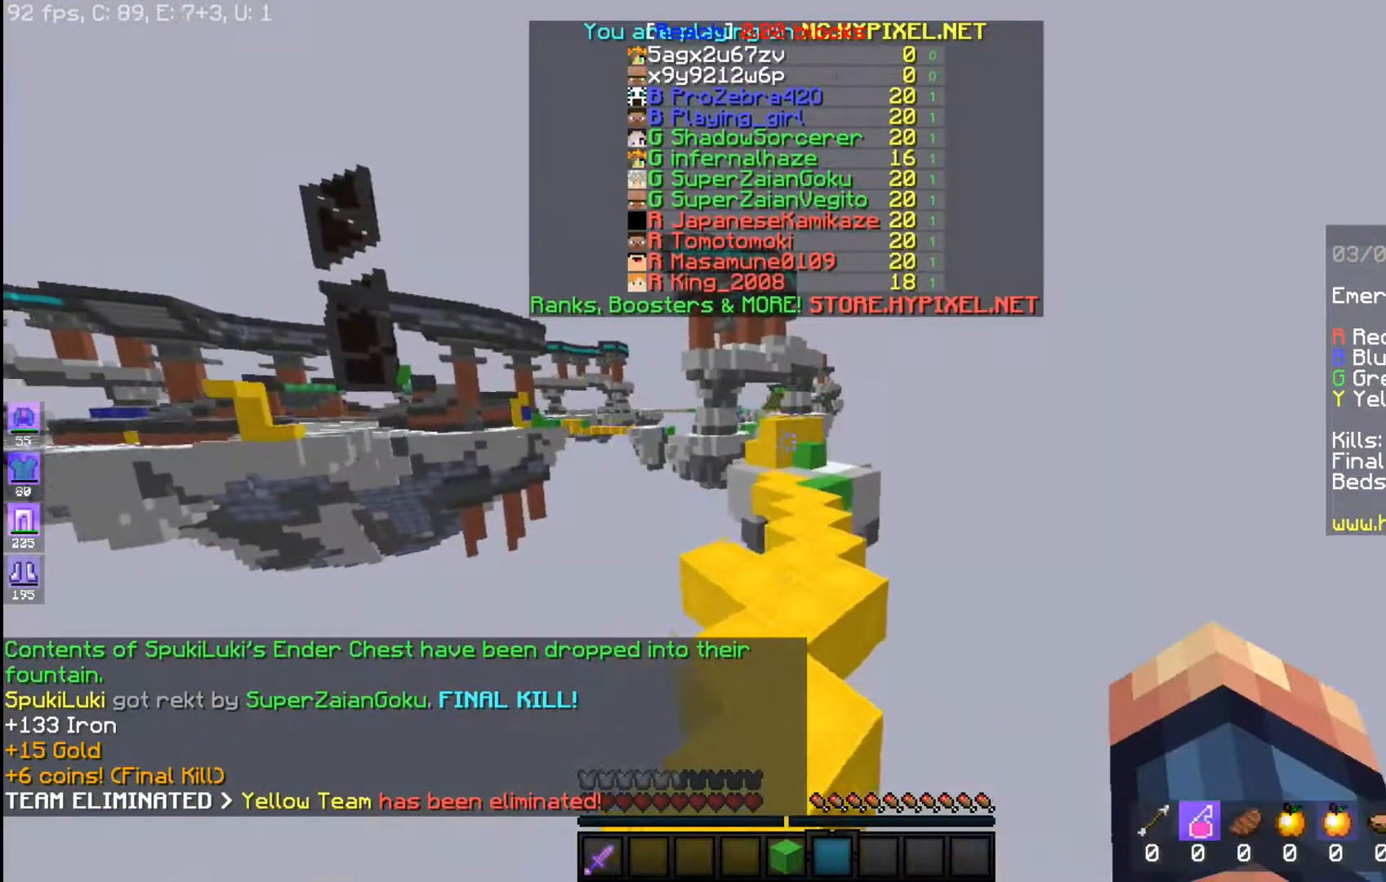
{"keys": ["space", "w"], "mouse": [], "events": []}
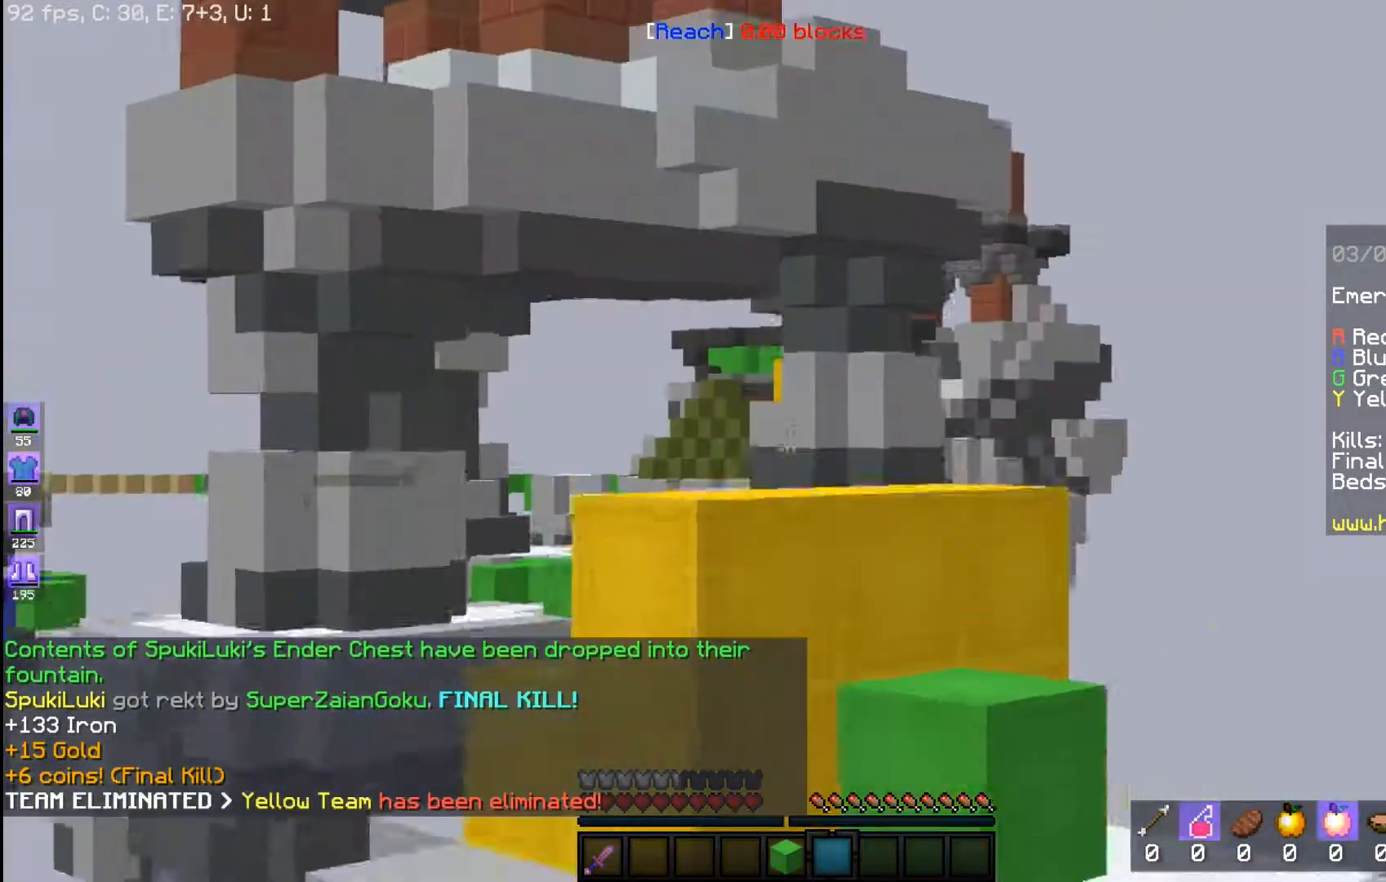
{"keys": ["w"], "mouse": [], "events": [[367, "space", "up"]]}
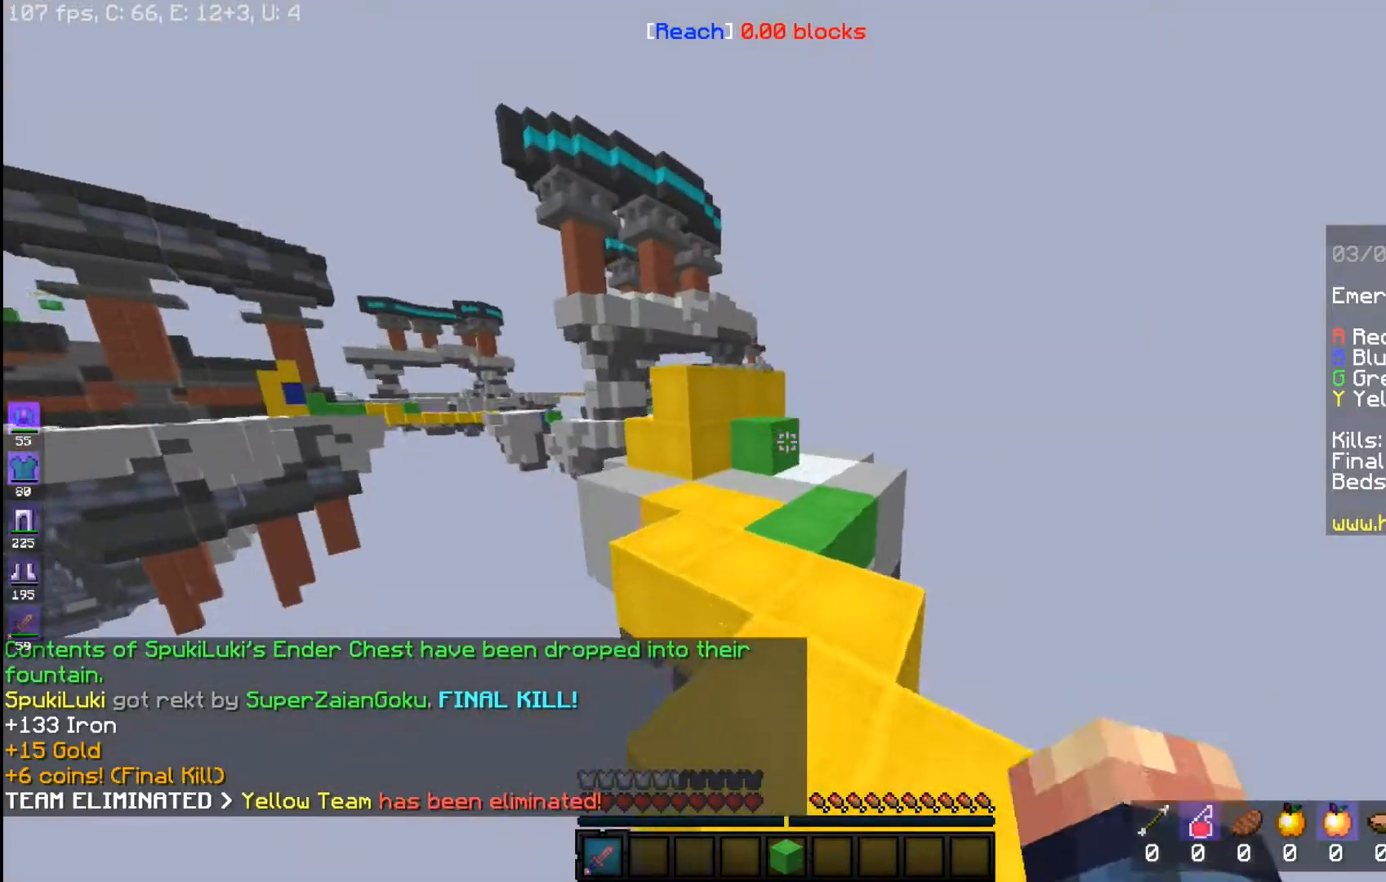
{"keys": ["w"], "mouse": [], "events": []}
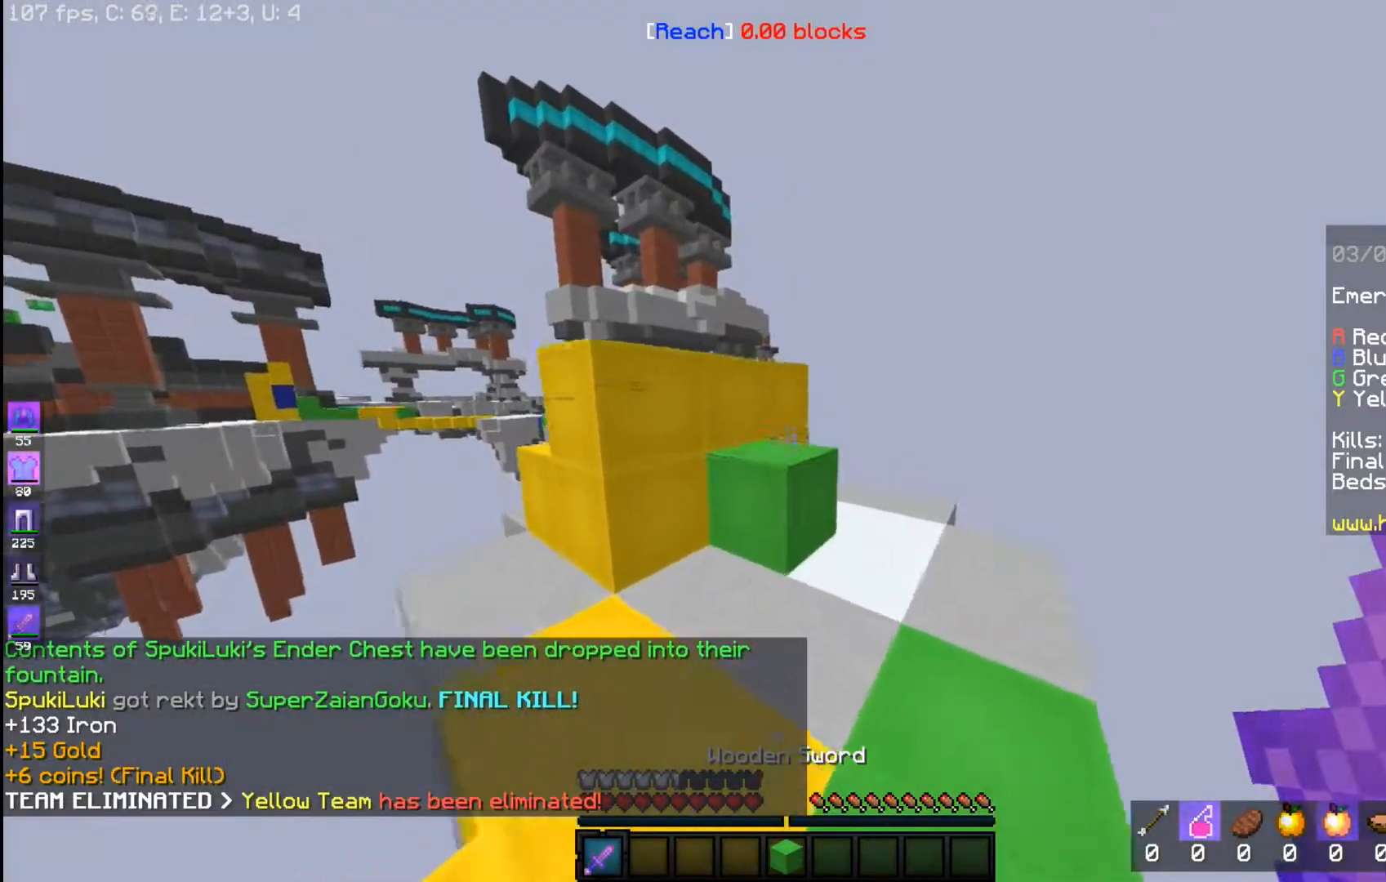
{"keys": ["a", "space", "w"], "mouse": [], "events": [[17, "space", "down"], [267, "space", "up"], [267, "w", "up"], [367, "space", "down"], [417, "a", "down"], [467, "w", "down"]]}
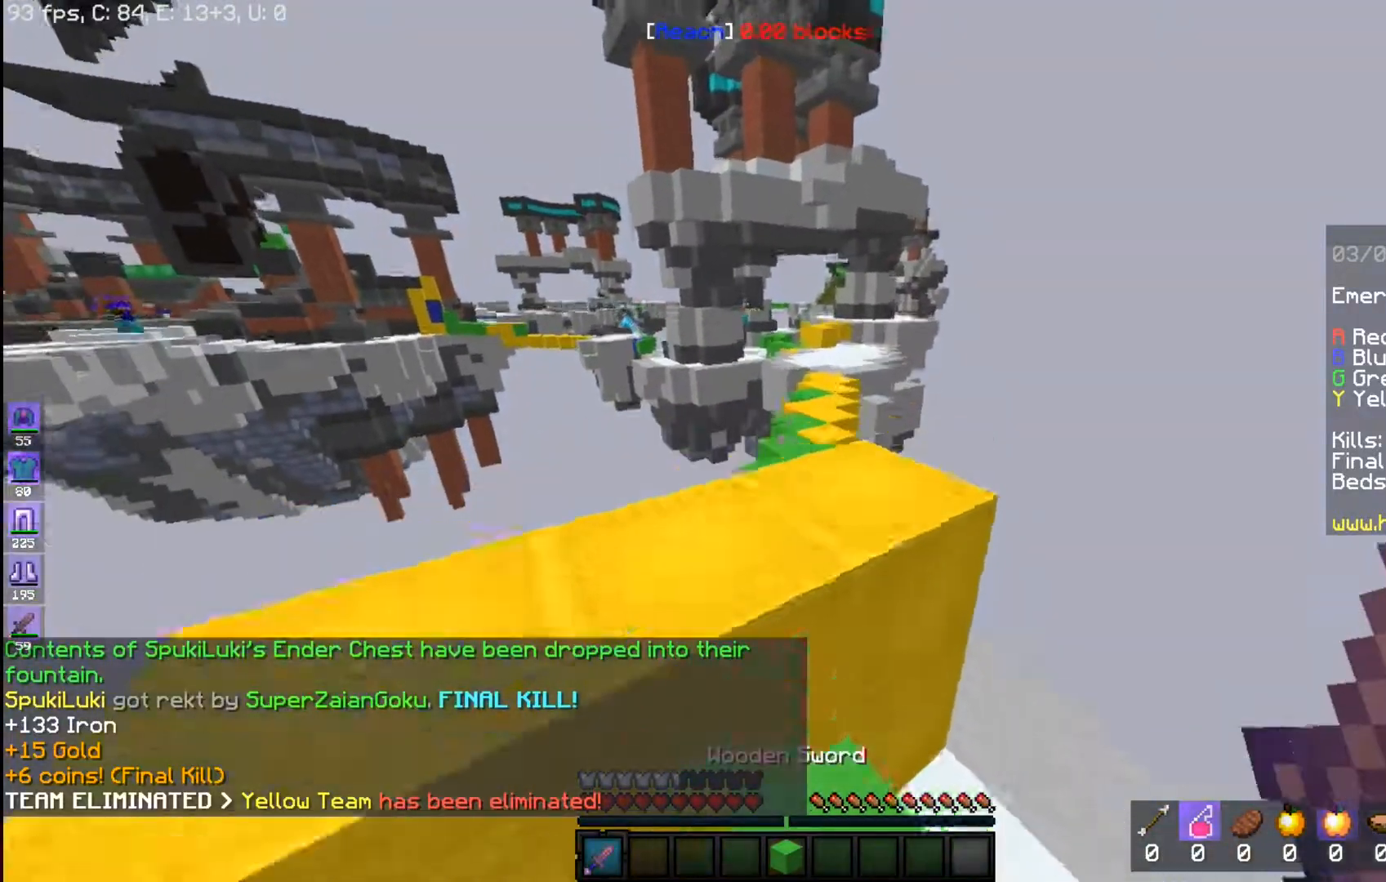
{"keys": ["space", "w"], "mouse": [], "events": [[167, "a", "up"], [167, "space", "up"], [417, "space", "down"]]}
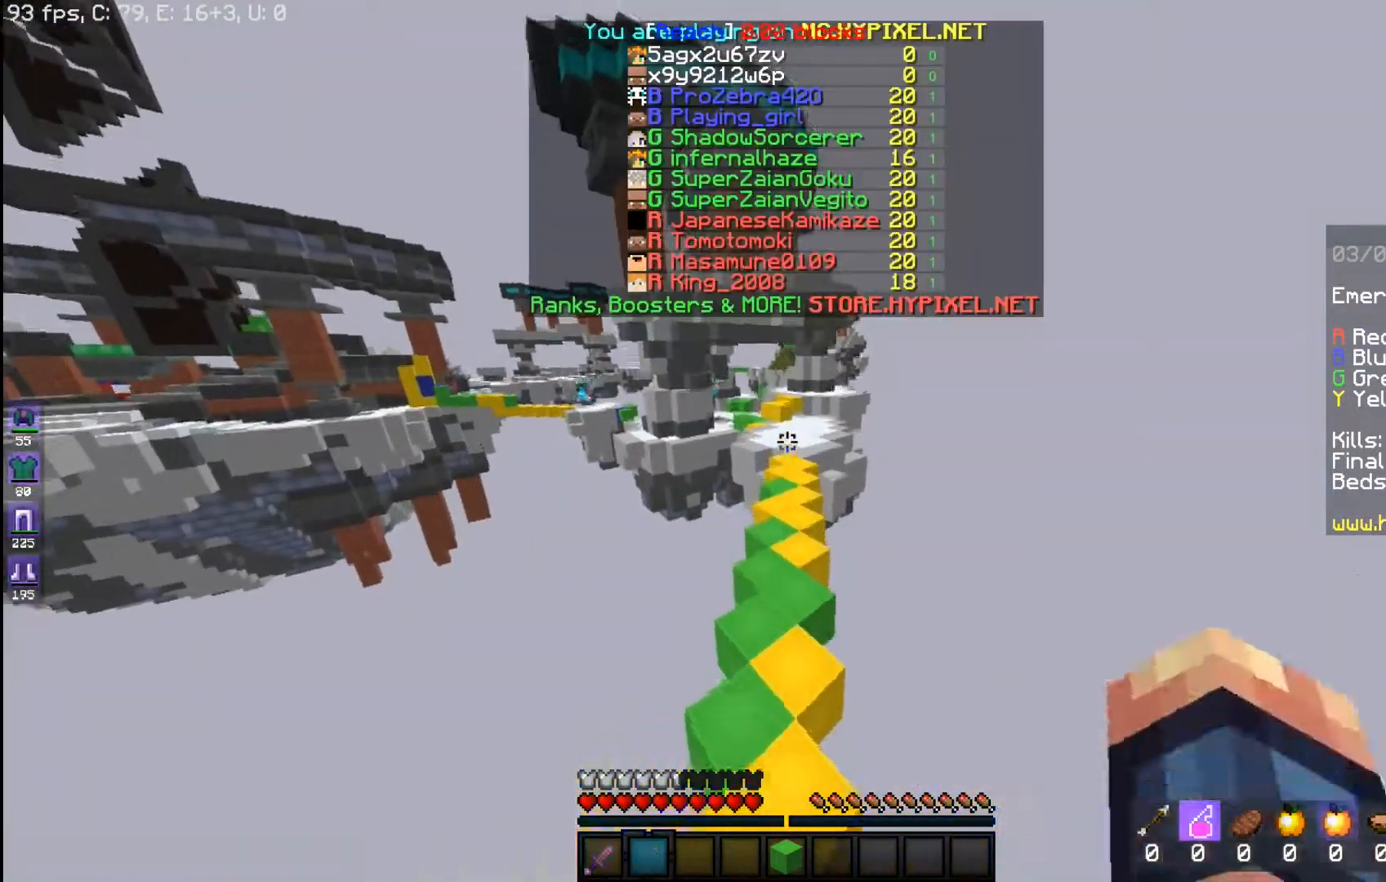
{"keys": ["space", "w"], "mouse": [], "events": []}
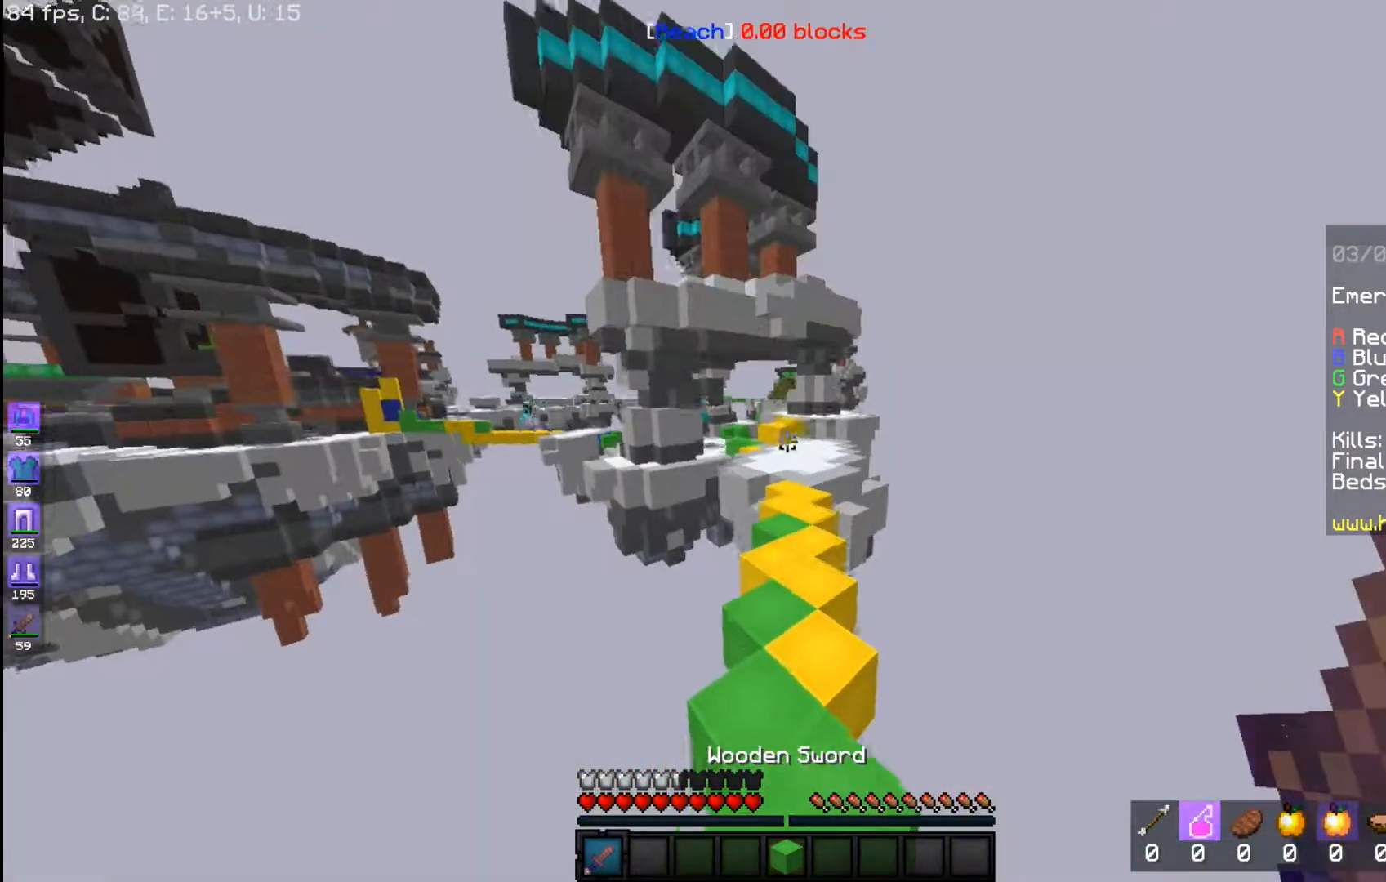
{"keys": ["space", "w"], "mouse": [], "events": []}
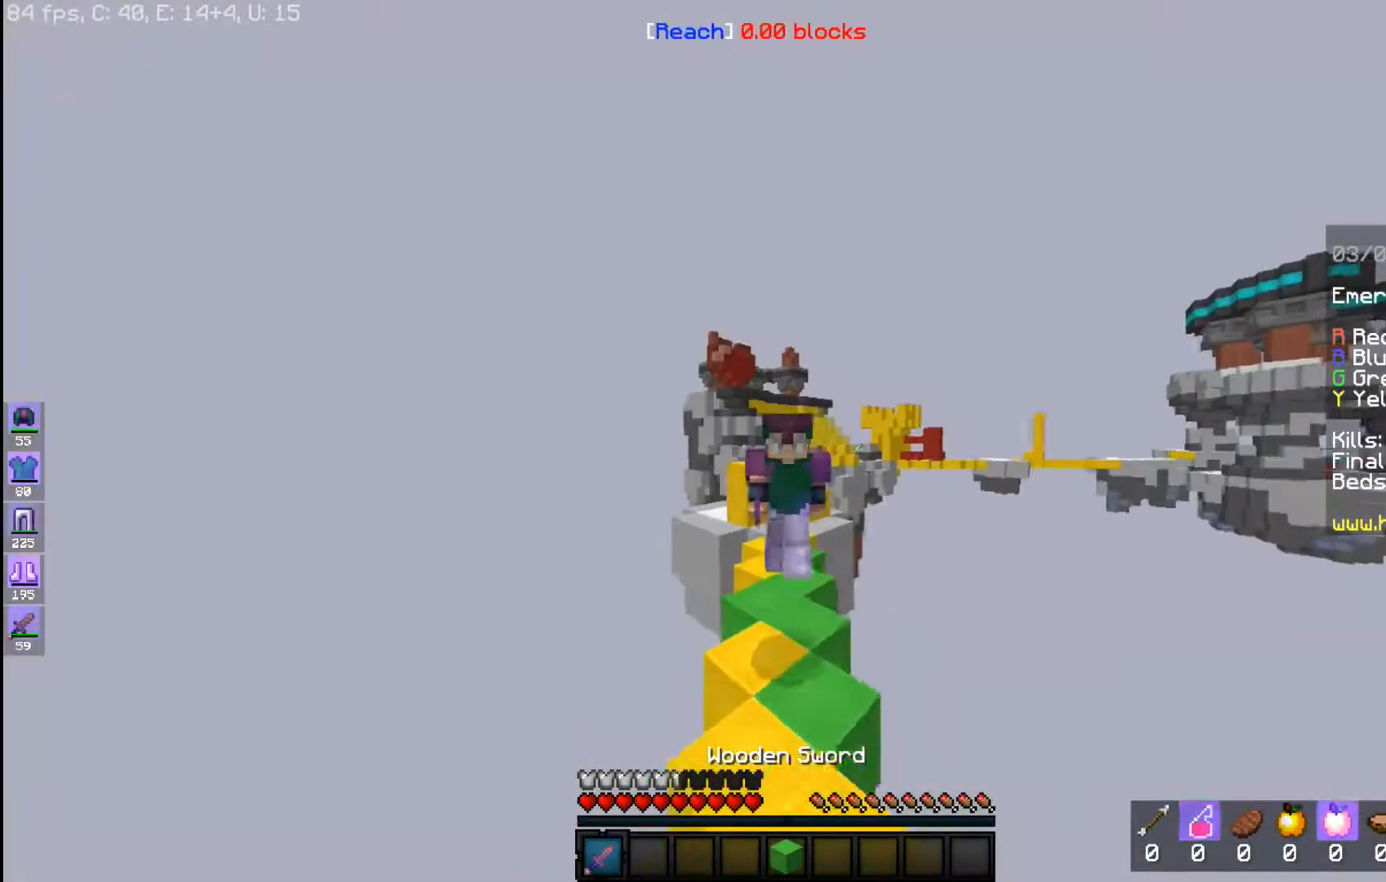
{"keys": ["space", "w"], "mouse": [], "events": []}
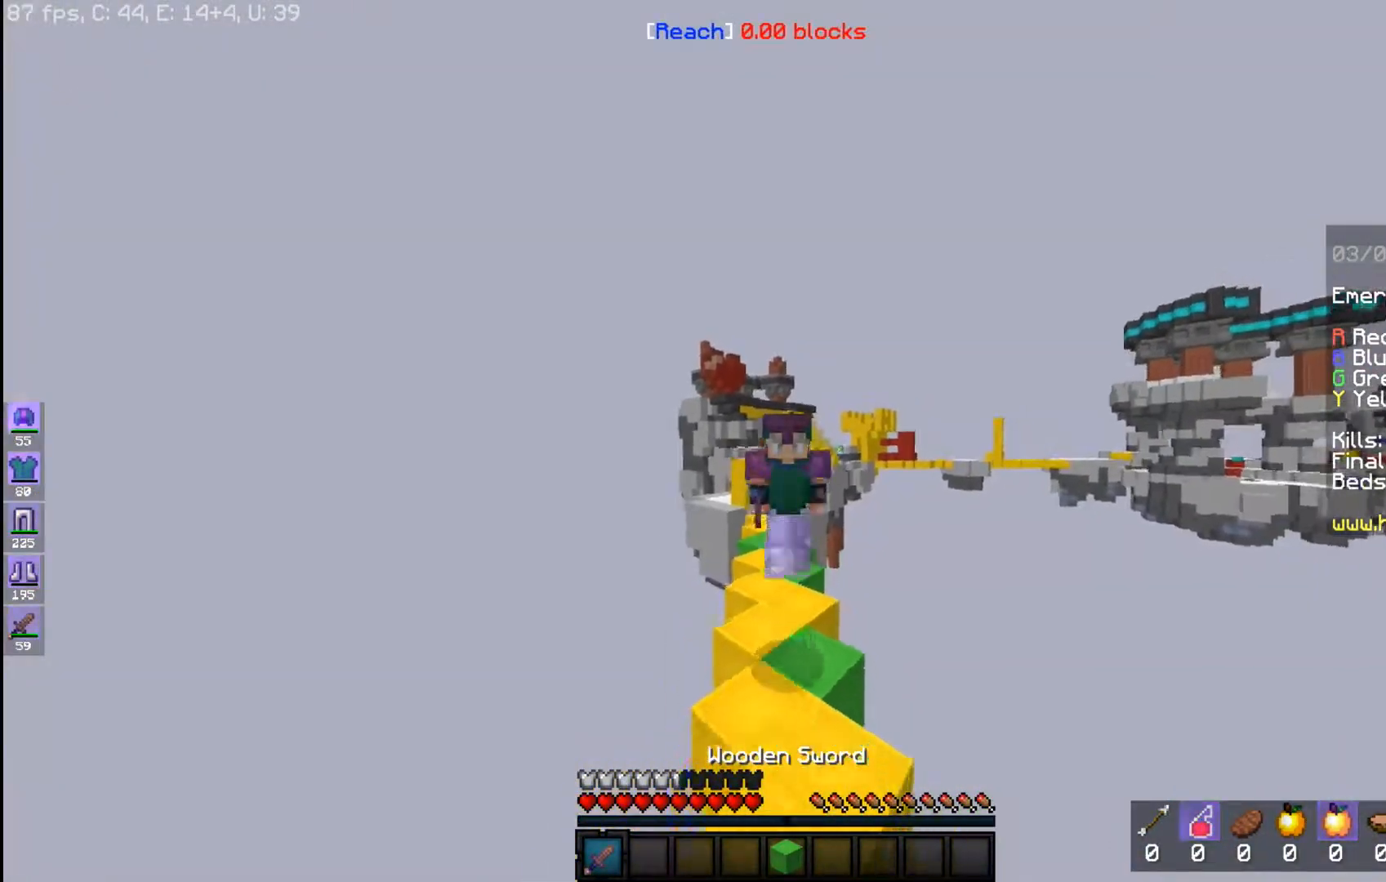
{"keys": ["space", "w"], "mouse": [], "events": []}
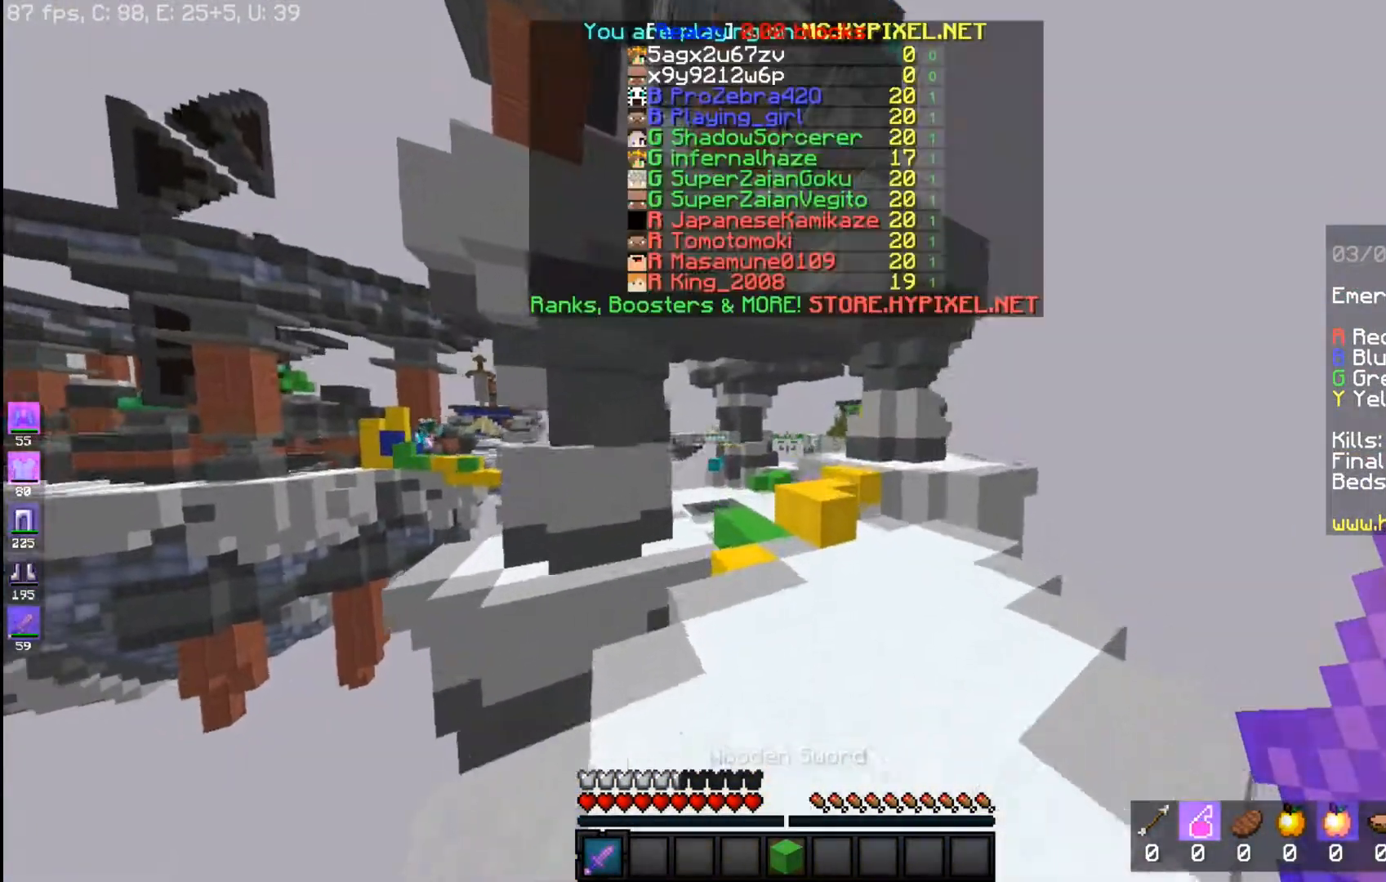
{"keys": ["space", "w"], "mouse": [], "events": []}
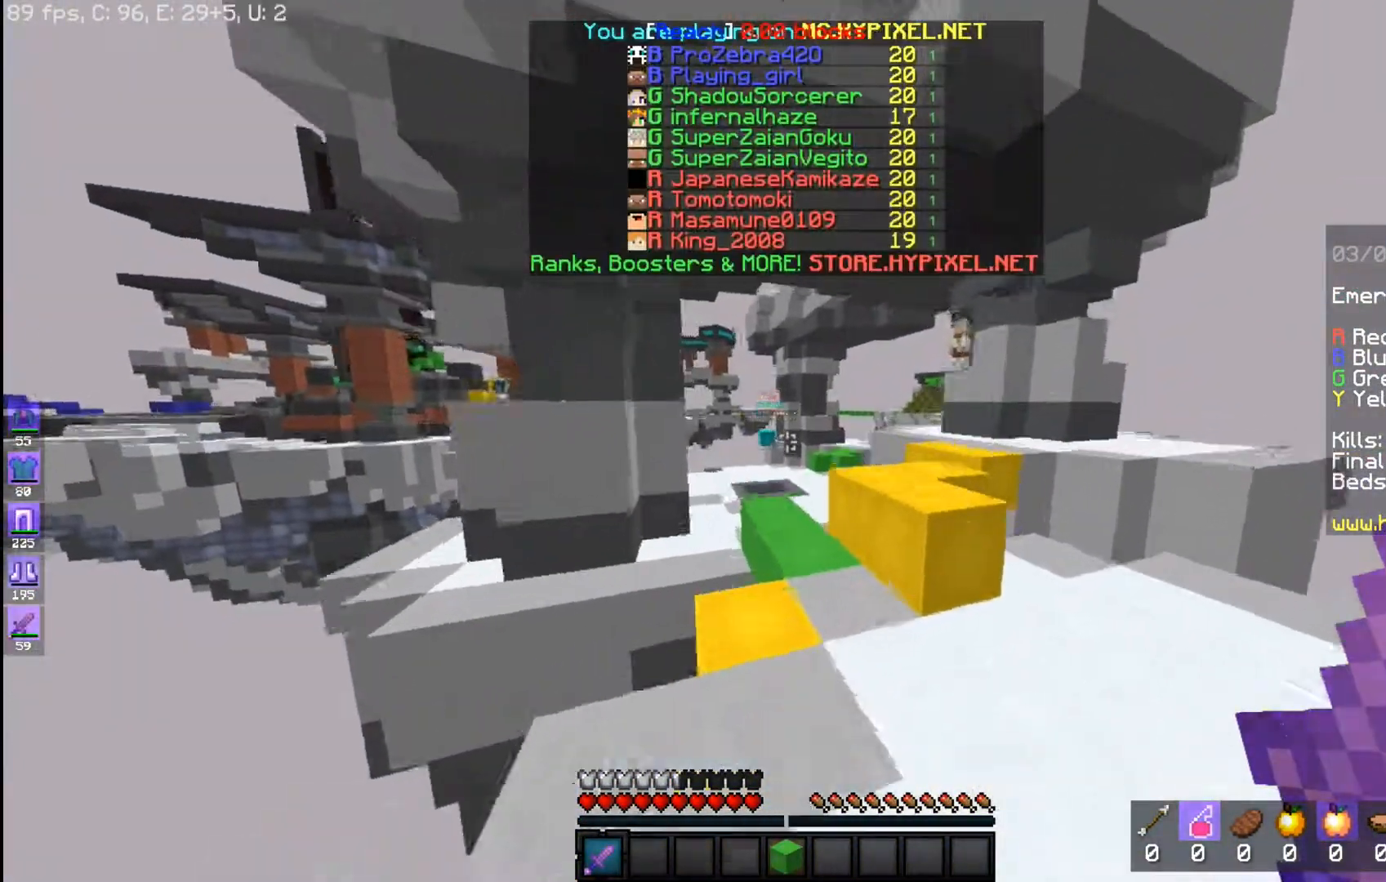
{"keys": ["space", "w"], "mouse": [], "events": []}
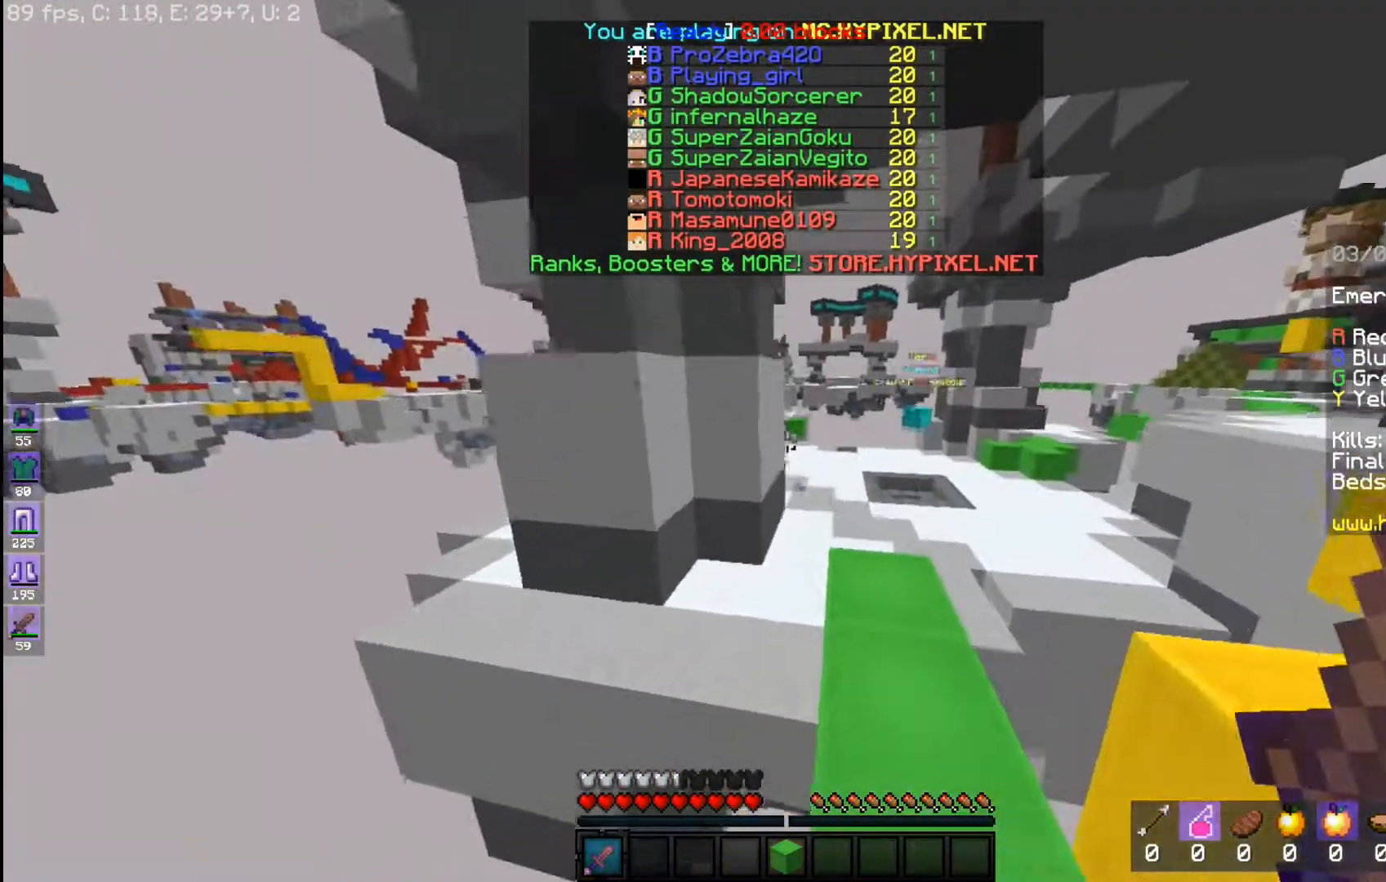
{"keys": ["space", "w"], "mouse": [], "events": []}
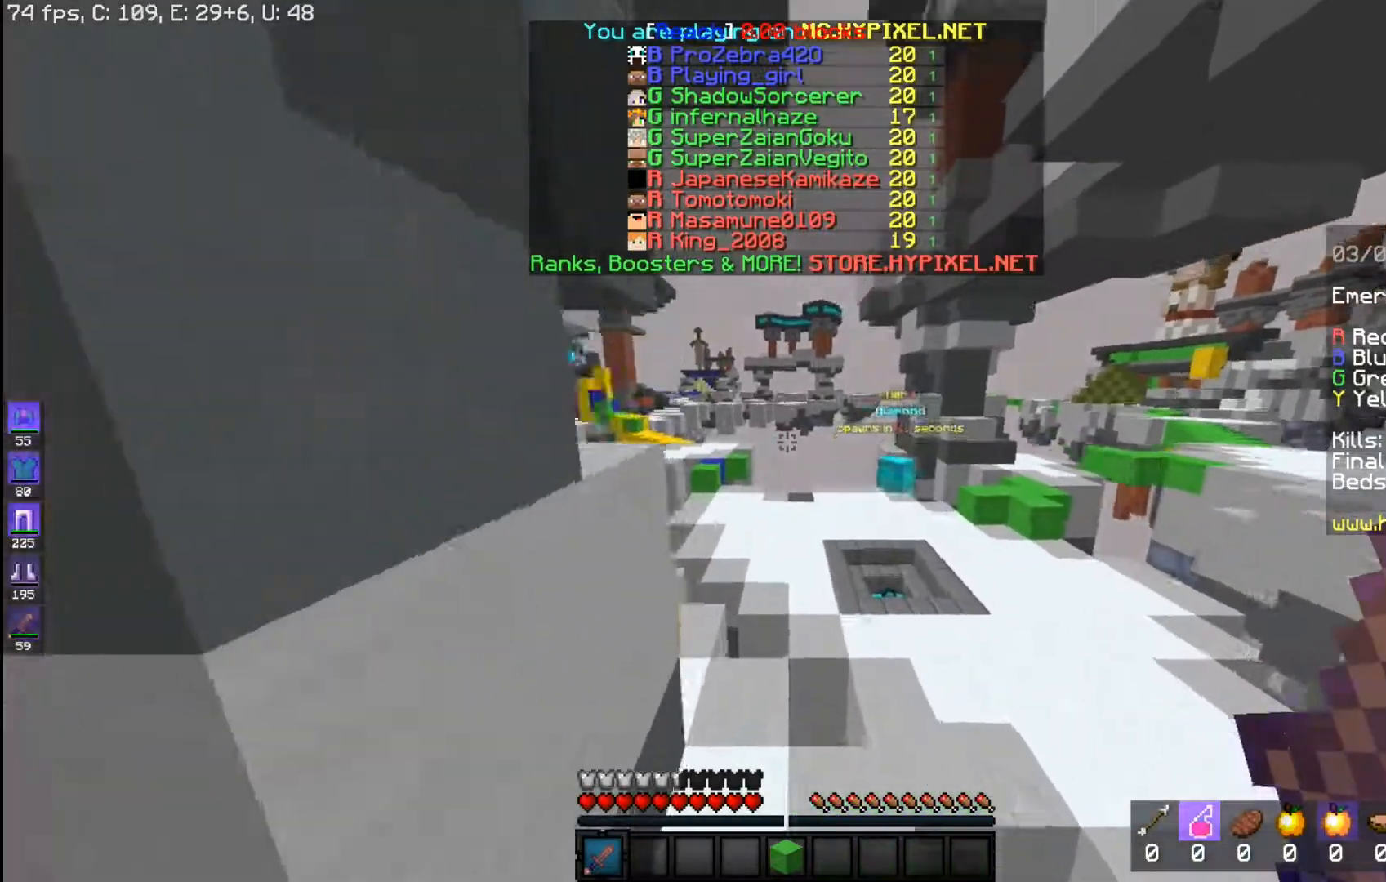
{"keys": ["space", "w"], "mouse": [], "events": []}
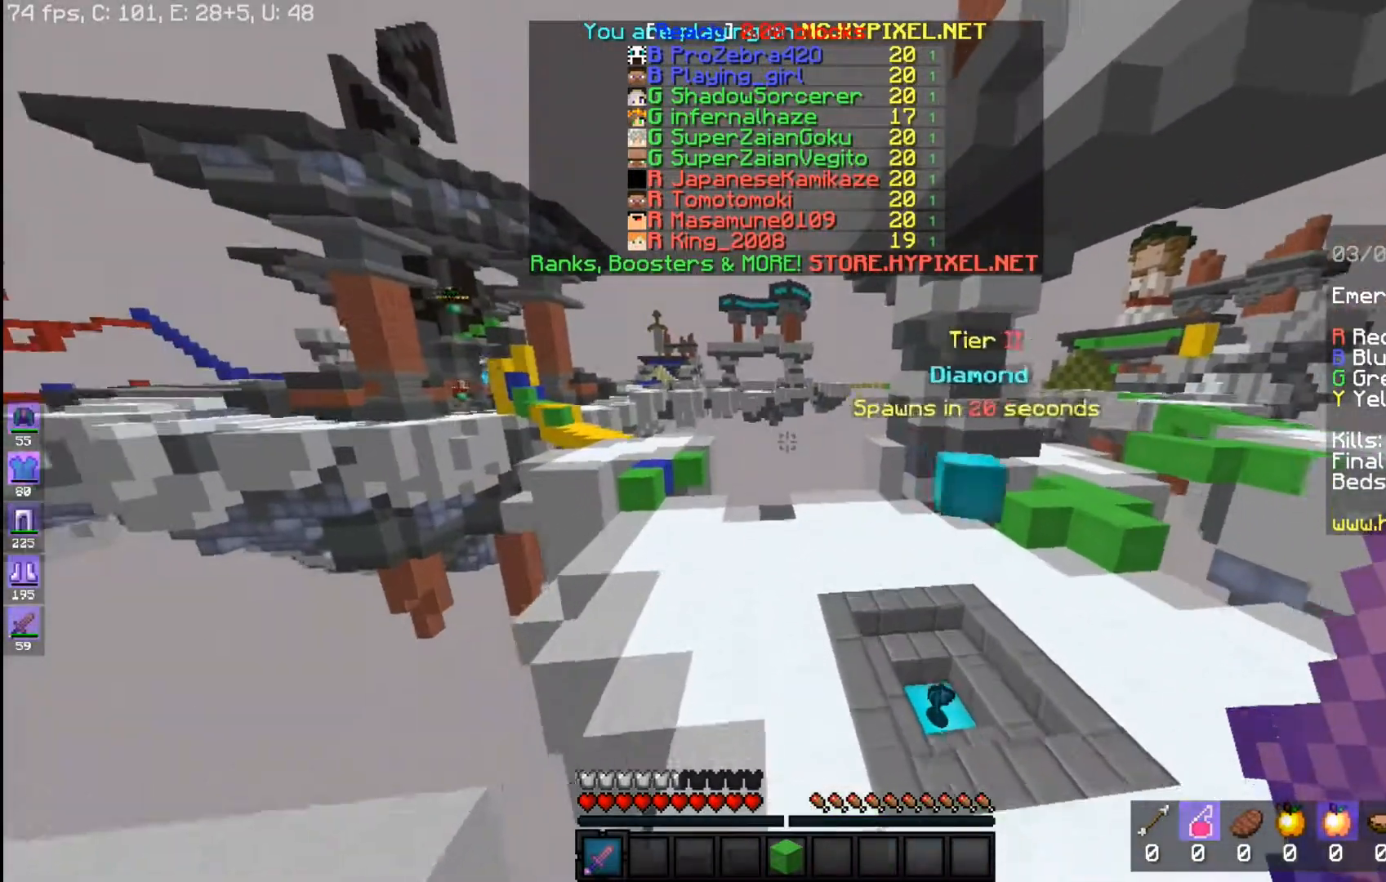
{"keys": ["space", "w"], "mouse": [], "events": []}
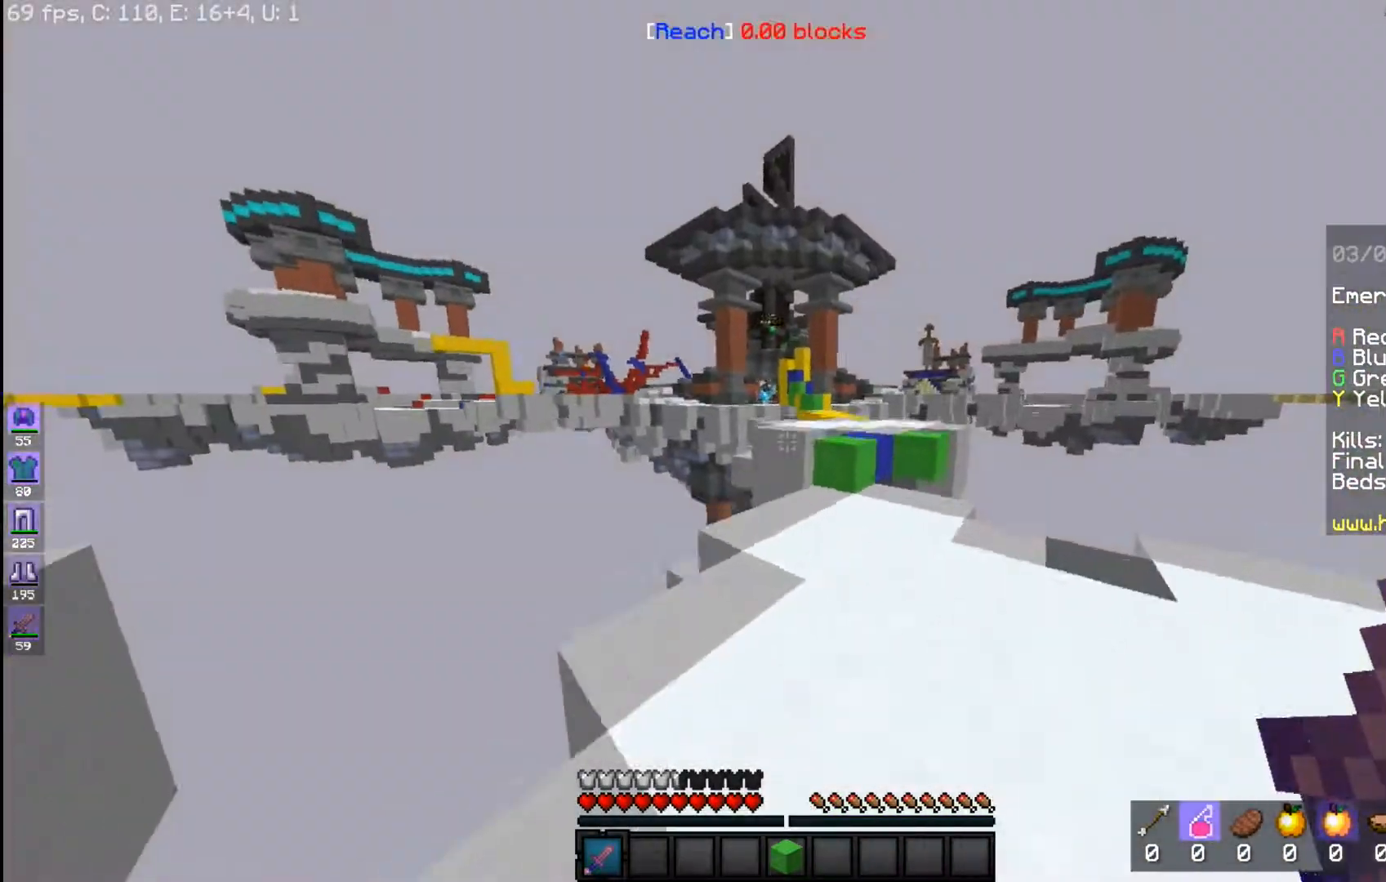
{"keys": ["space", "w"], "mouse": [], "events": [[267, "space", "up"], [467, "space", "down"]]}
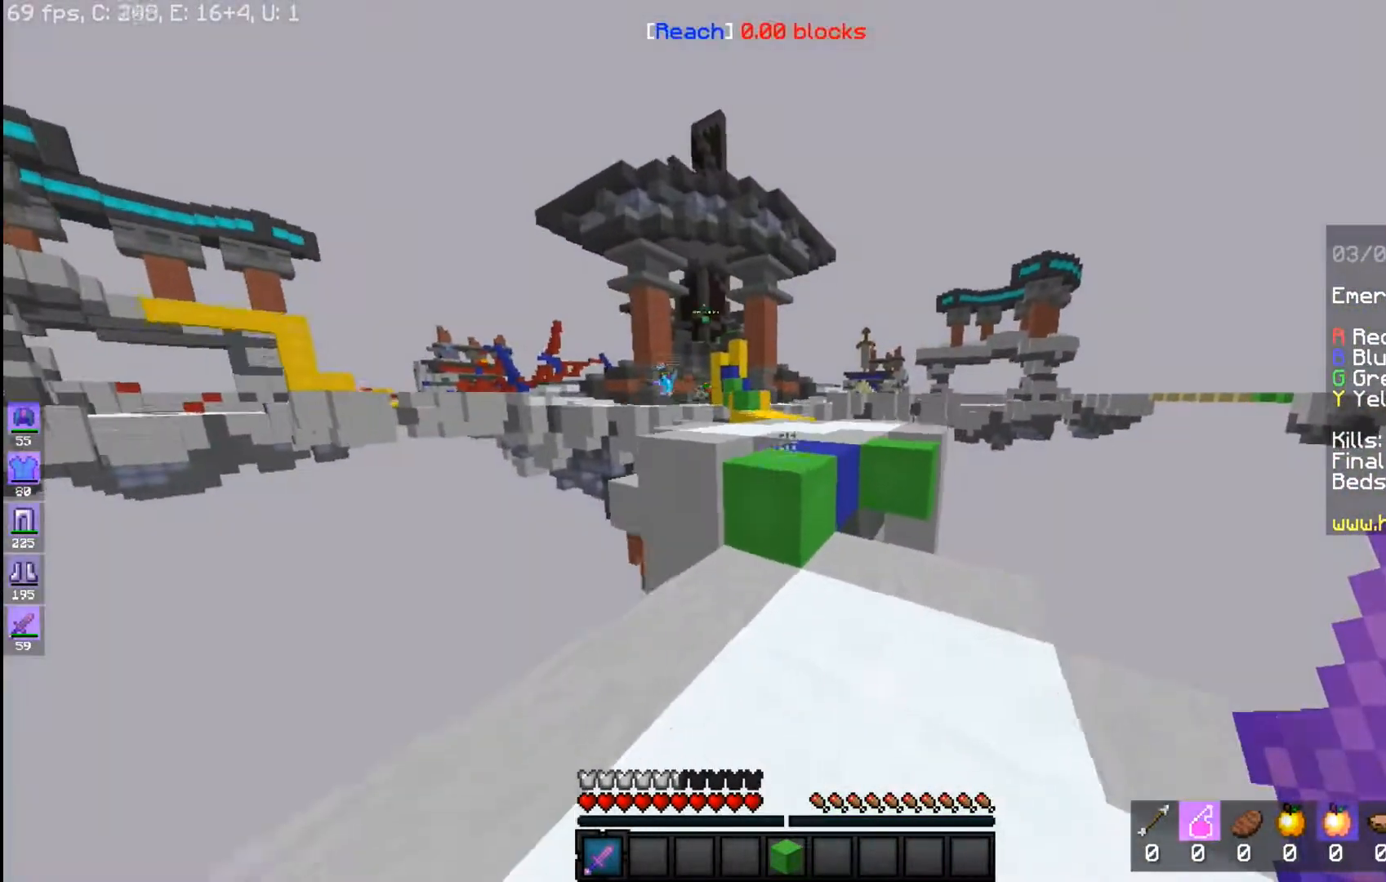
{"keys": ["space", "w"], "mouse": [], "events": []}
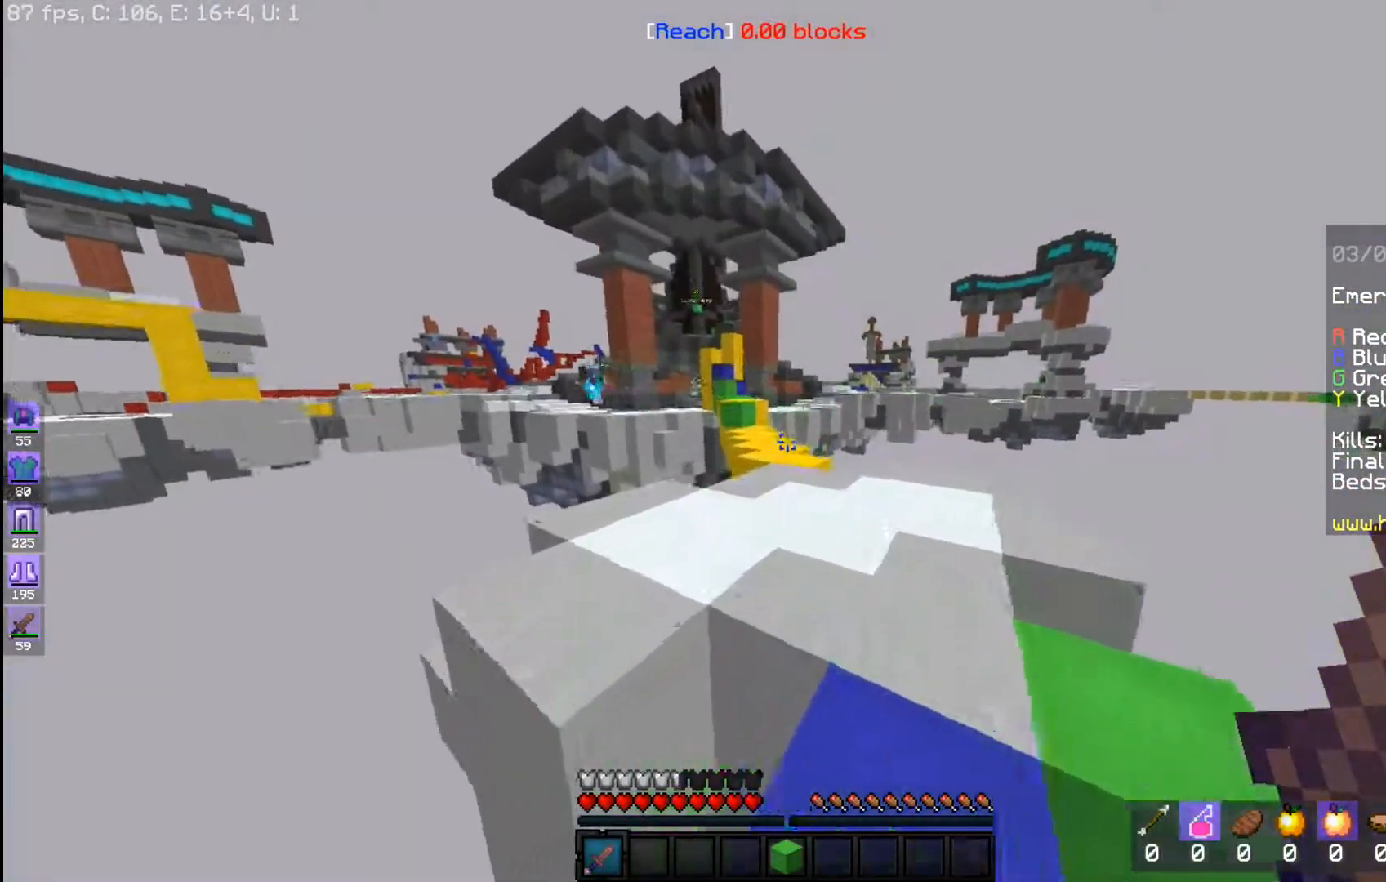
{"keys": ["a", "space", "w"], "mouse": [], "events": [[317, "a", "down"]]}
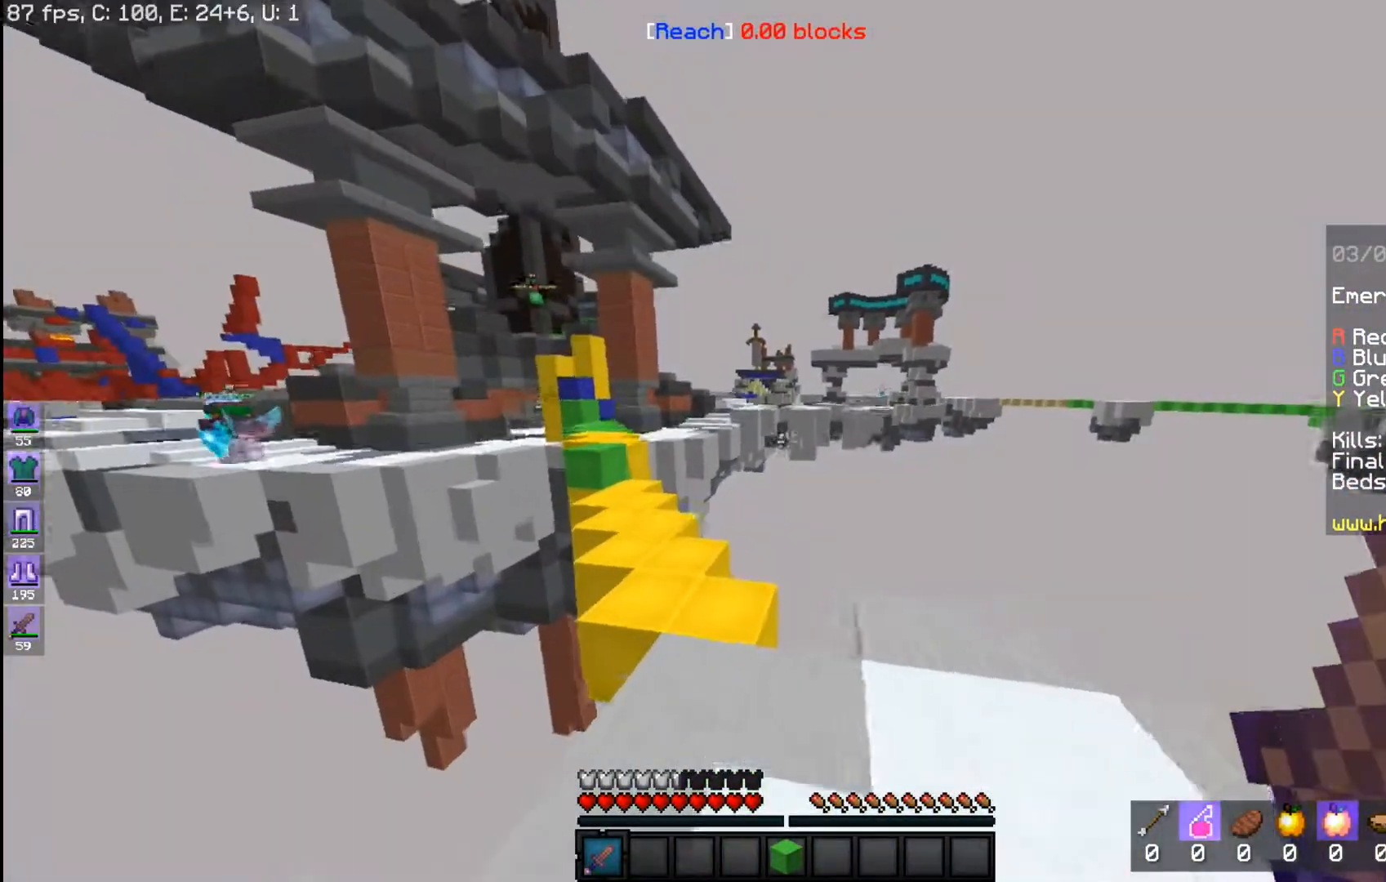
{"keys": ["w"], "mouse": [], "events": [[267, "a", "up"], [433, "space", "up"]]}
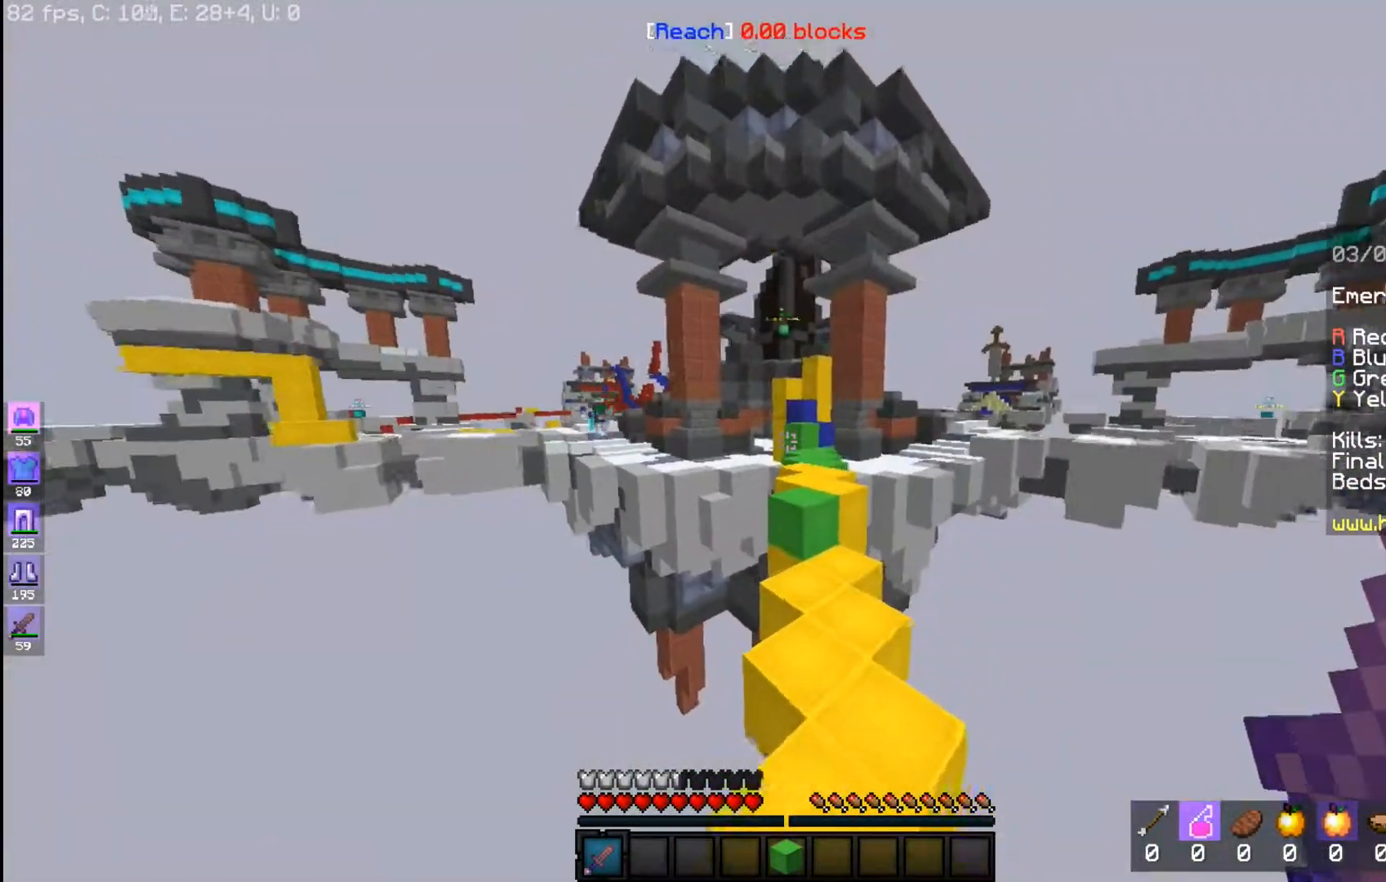
{"keys": ["w"], "mouse": [], "events": []}
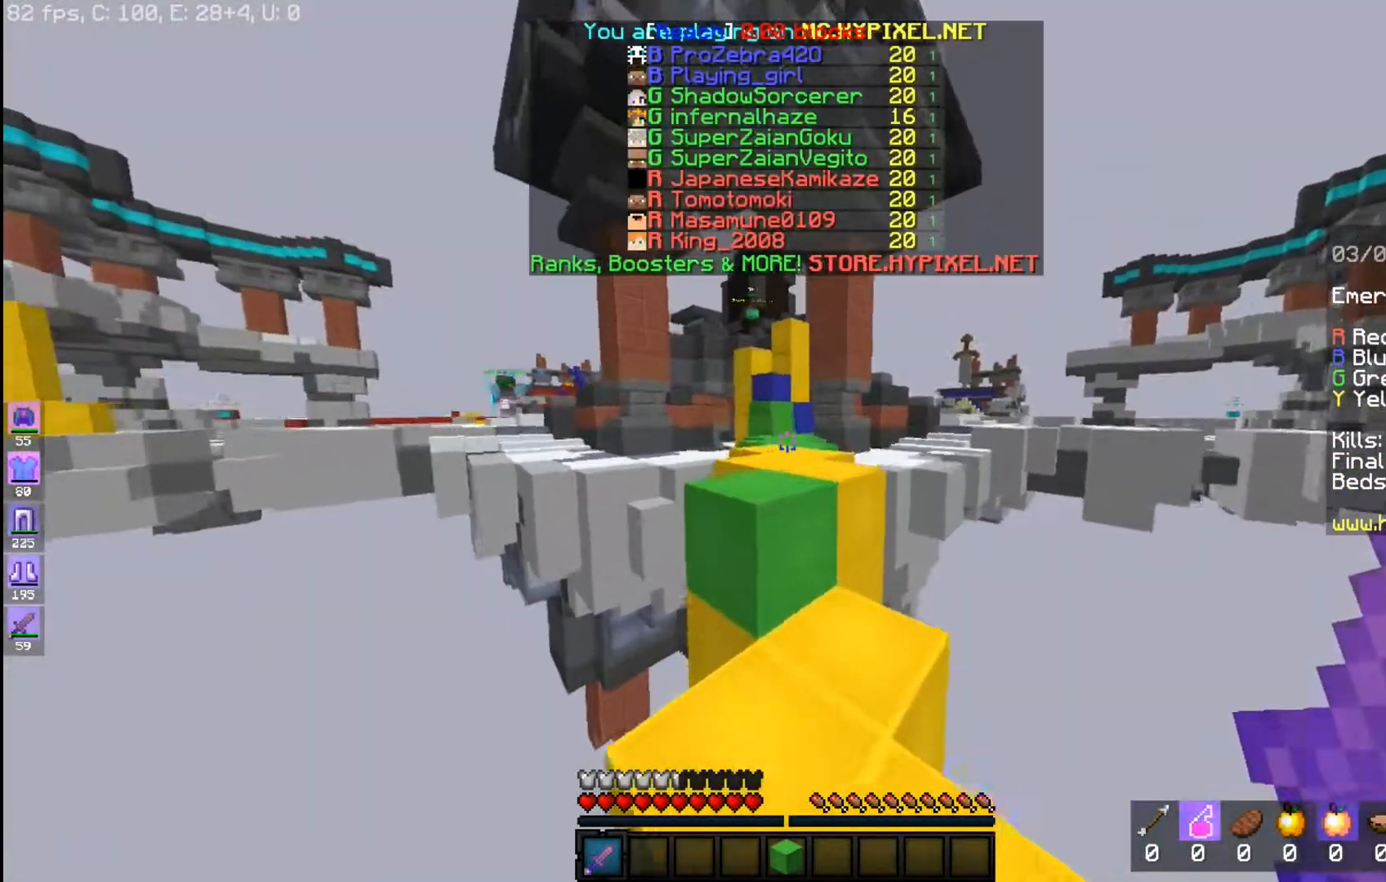
{"keys": ["w"], "mouse": [], "events": [[17, "space", "down"], [217, "space", "up"]]}
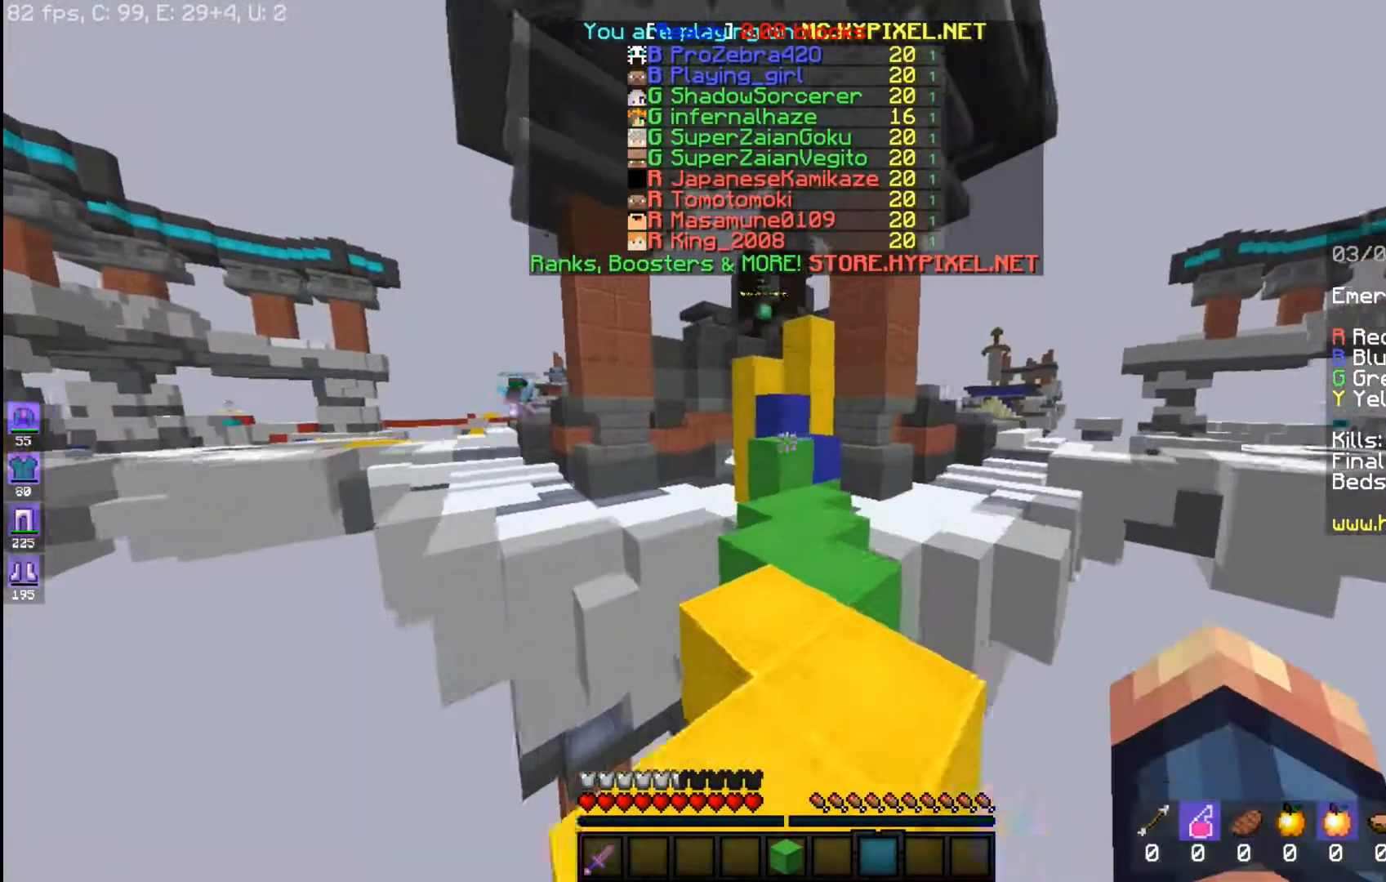
{"keys": ["w"], "mouse": [], "events": []}
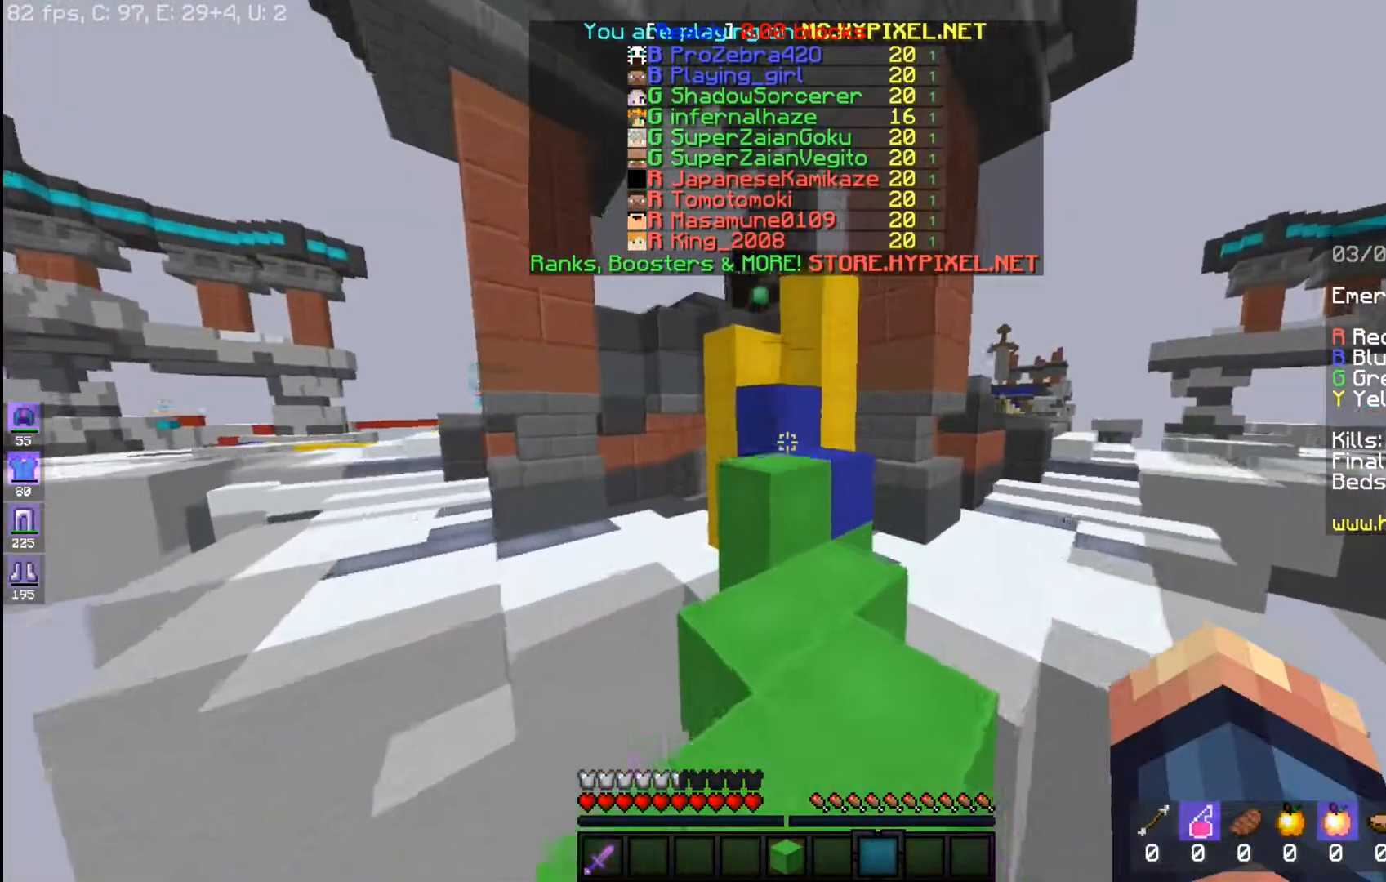
{"keys": [], "mouse": [], "events": [[217, "space", "down"], [433, "space", "up"], [433, "w", "up"]]}